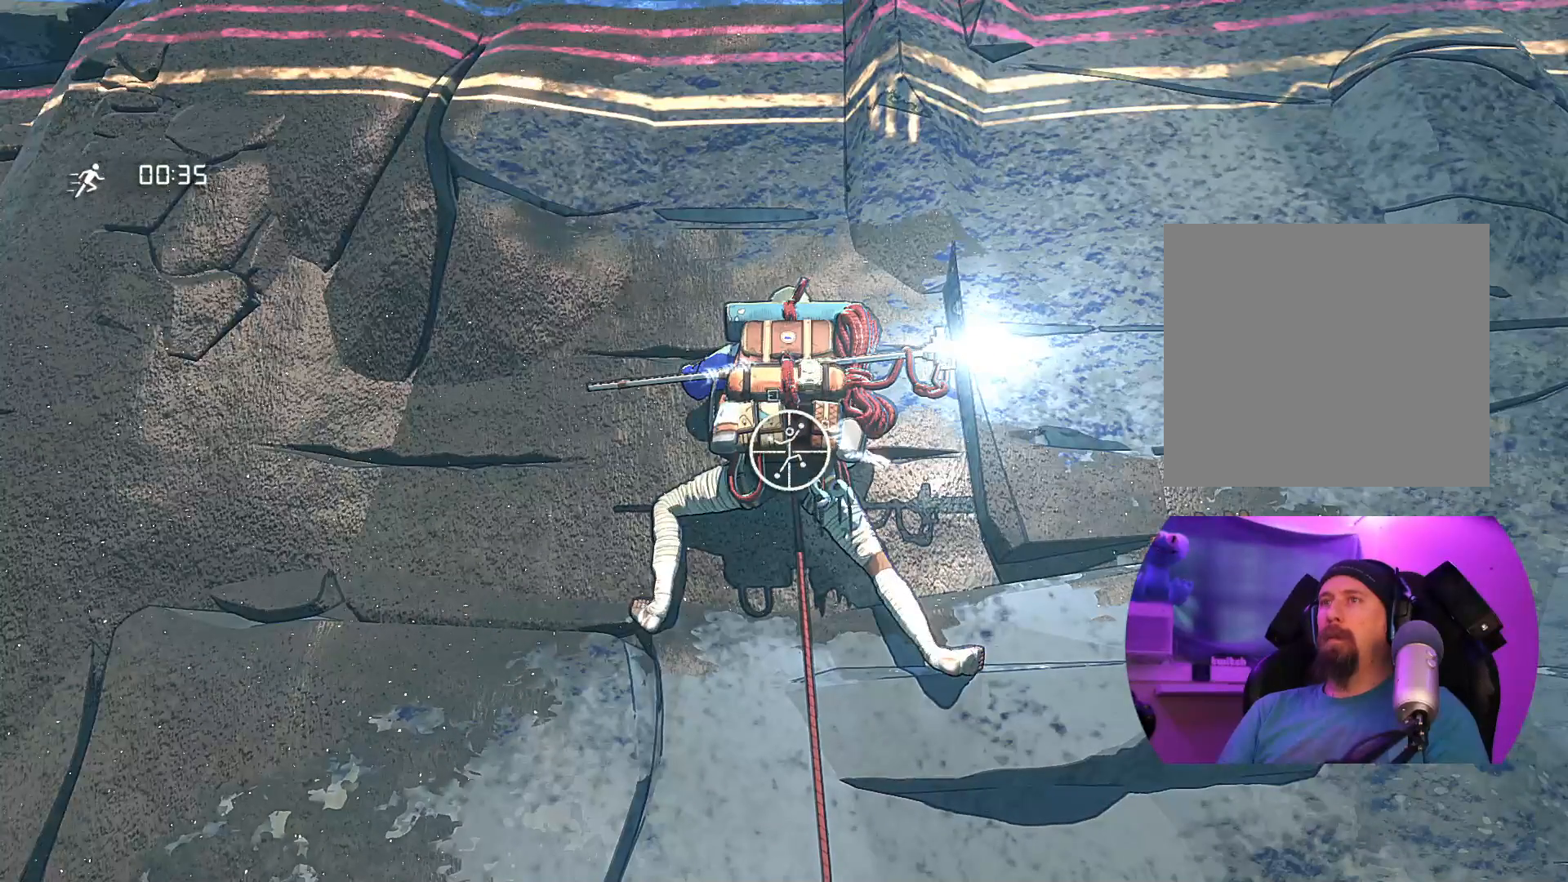
Gameplay with a controller (Xbox layout); each line is a JSON object with the inputs held at the frame after it. "events" lists button and stick changes between this image and that frame as [ms after this image, input, new state], when the widget could be followed in between.
{"buttons": ["R1"], "left_stick": "center", "right_stick": "down-left", "events": [[350, "right_stick", "left"], [450, "right_stick", "down-left"]]}
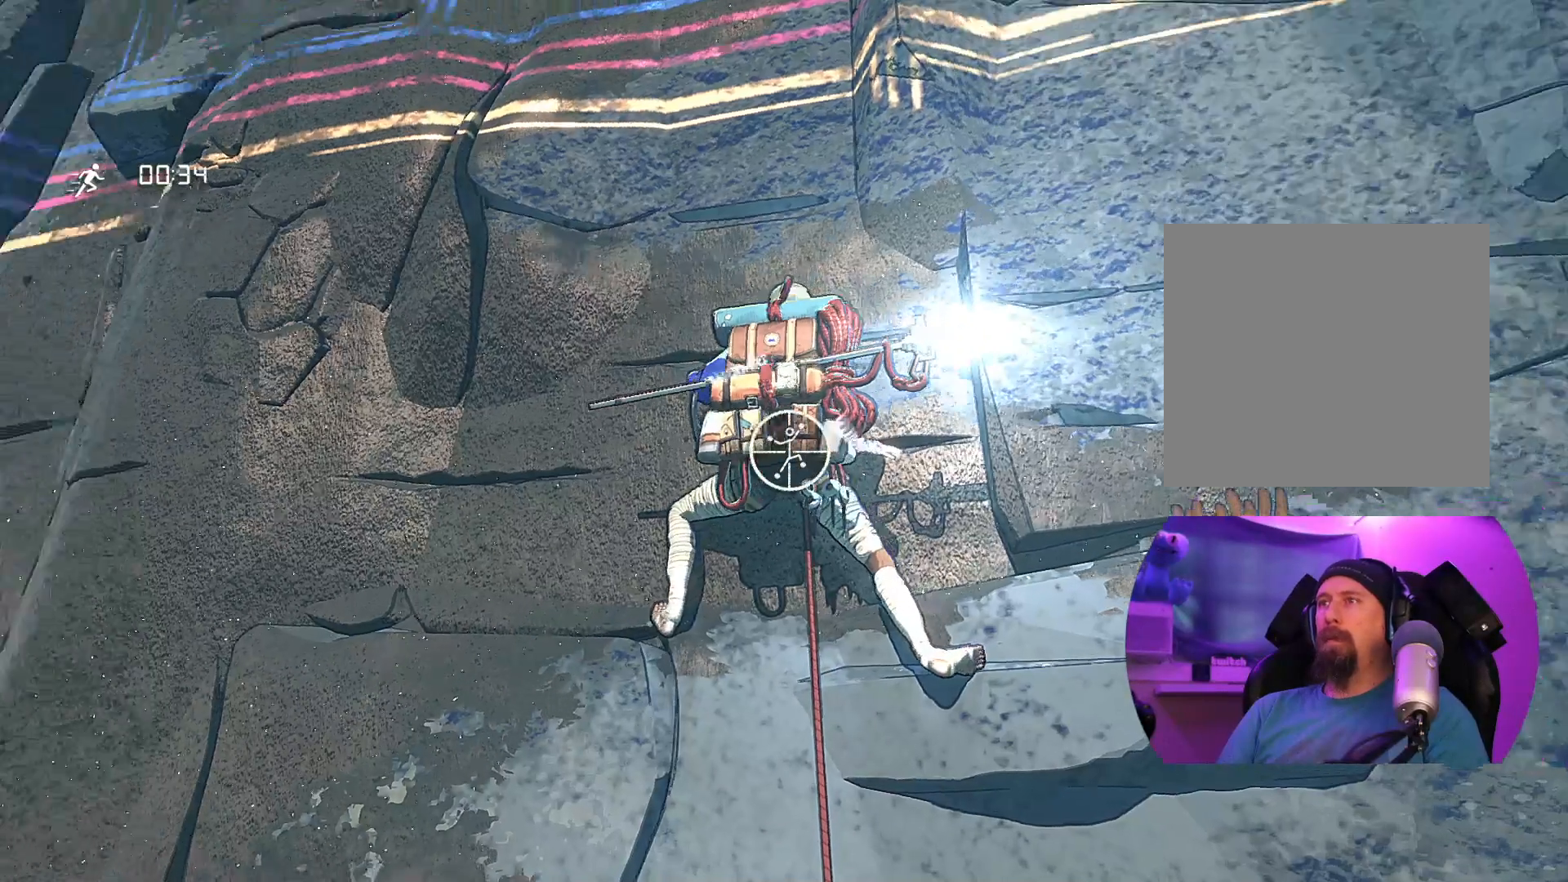
{"buttons": ["R1"], "left_stick": "center", "right_stick": "down", "events": [[483, "right_stick", "down"]]}
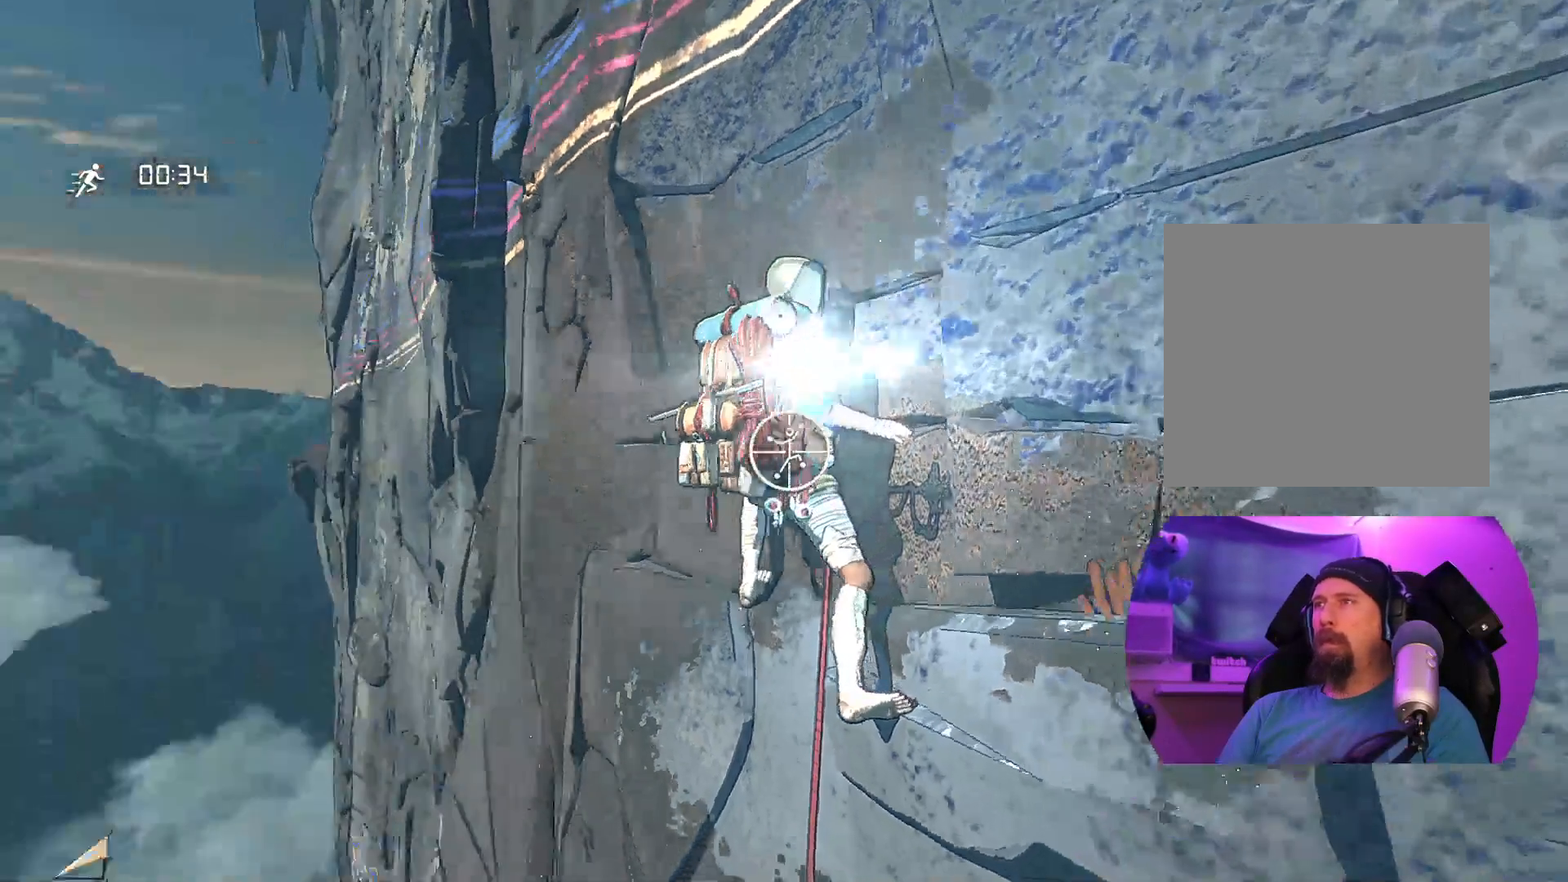
{"buttons": ["R1"], "left_stick": "center", "right_stick": "up-right", "events": [[83, "right_stick", "down-right"], [283, "right_stick", "right"], [383, "right_stick", "up-right"]]}
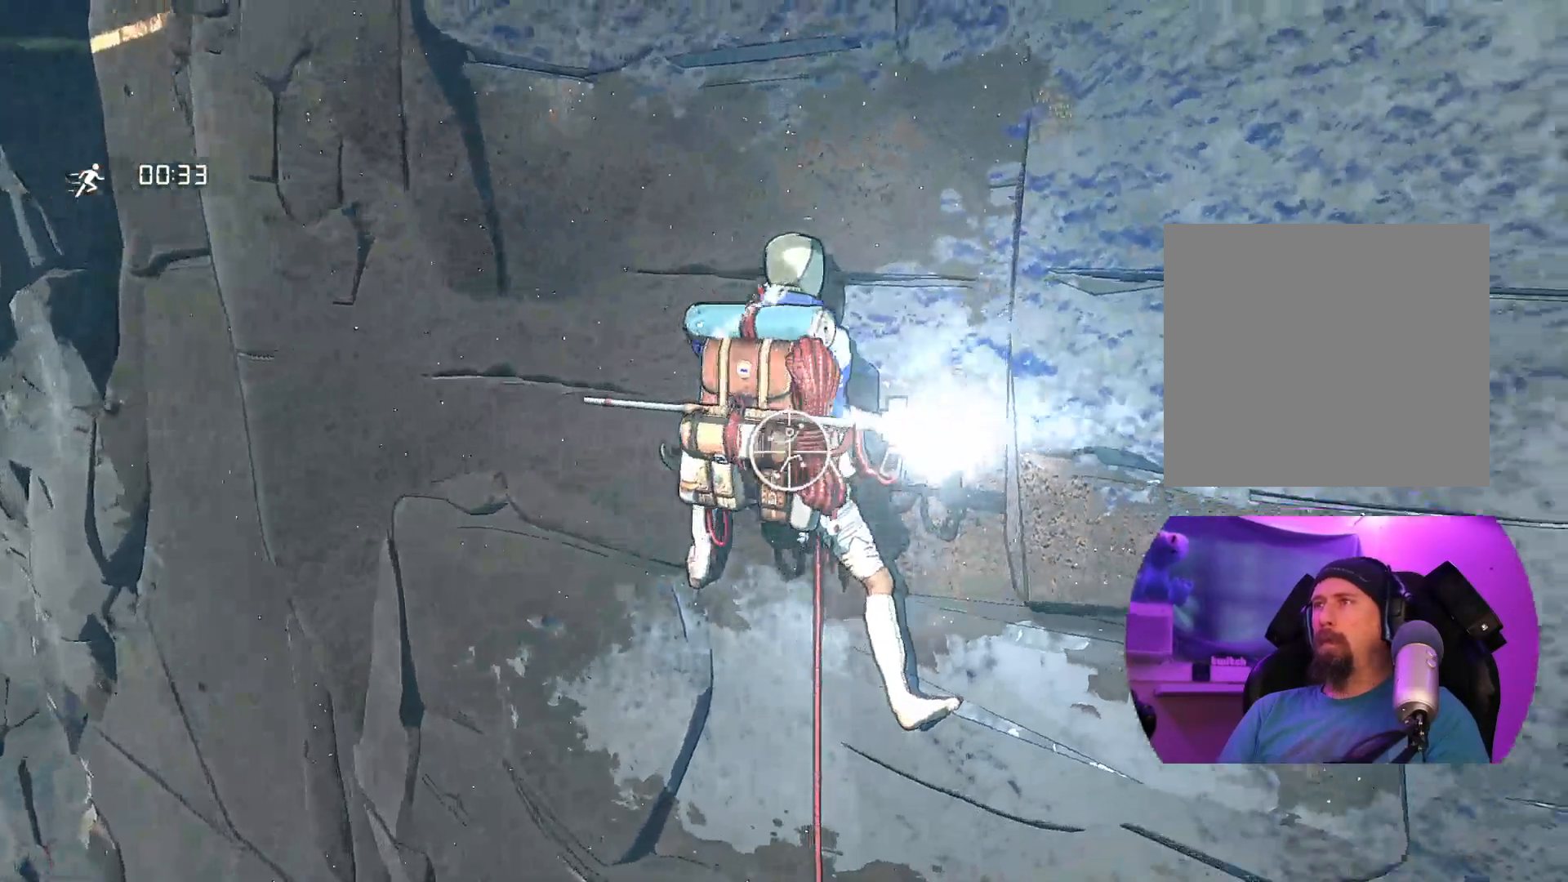
{"buttons": ["R1"], "left_stick": "center", "right_stick": "up-right", "events": []}
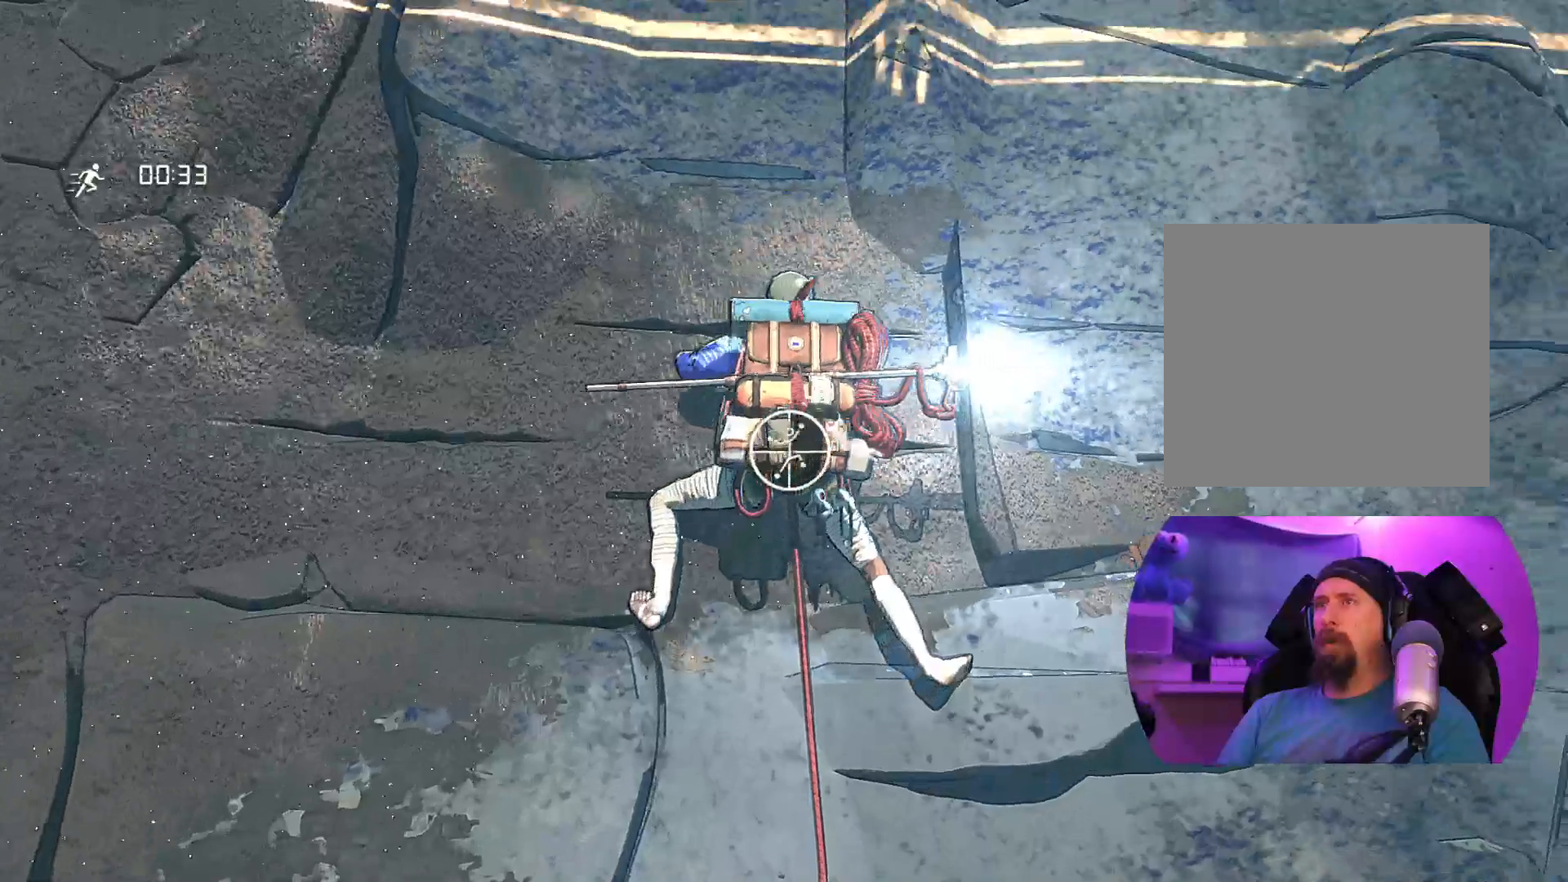
{"buttons": ["R1"], "left_stick": "center", "right_stick": "center", "events": [[83, "right_stick", "center"]]}
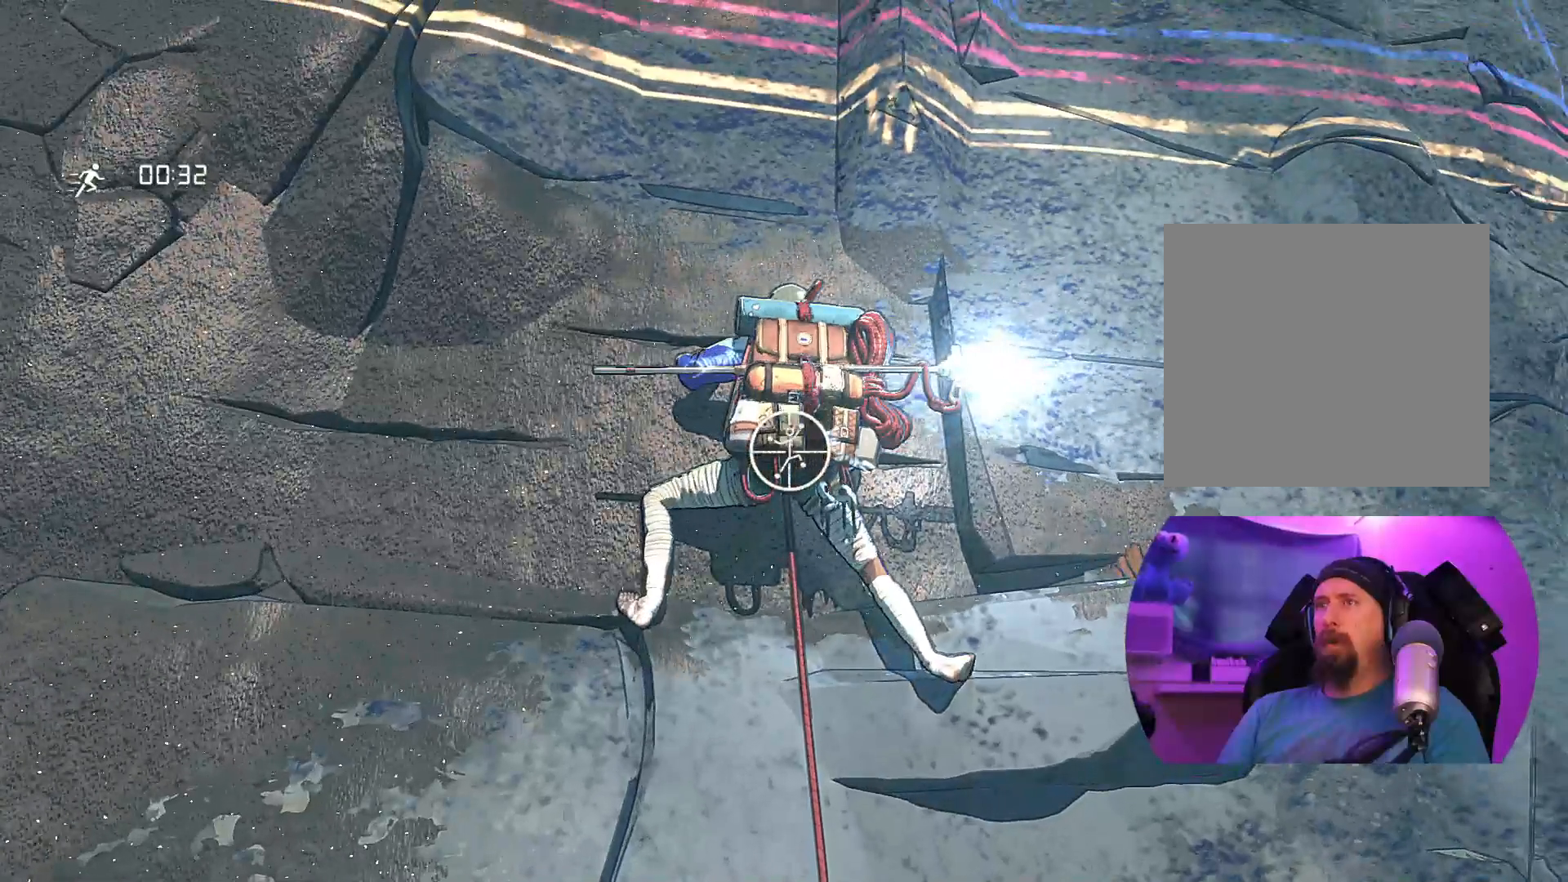
{"buttons": ["R1"], "left_stick": "center", "right_stick": "center", "events": []}
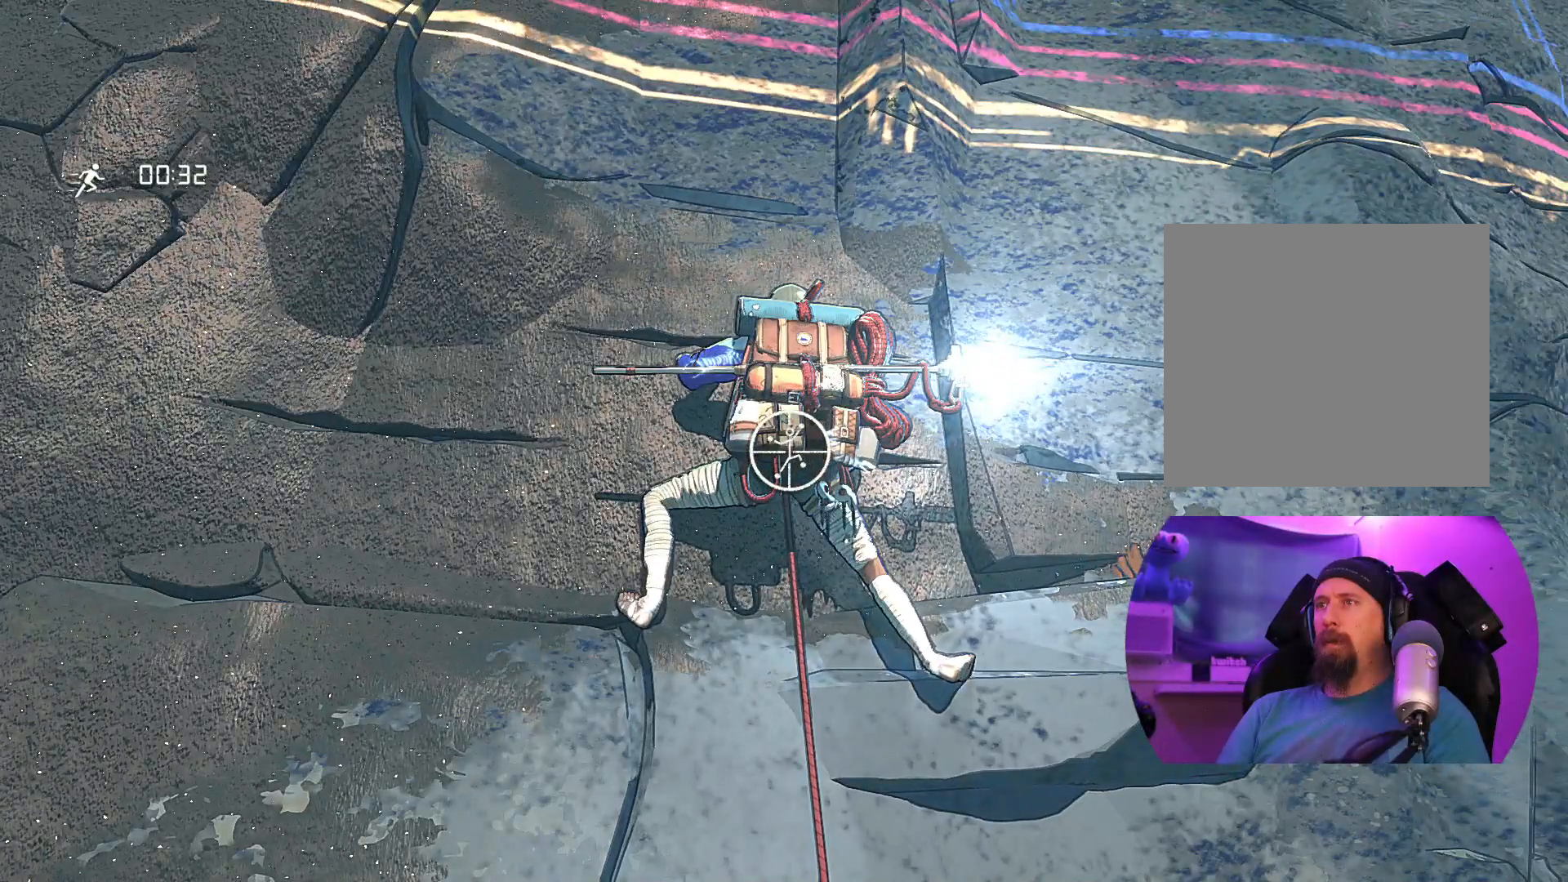
{"buttons": ["R1"], "left_stick": "center", "right_stick": "down", "events": [[283, "right_stick", "down"]]}
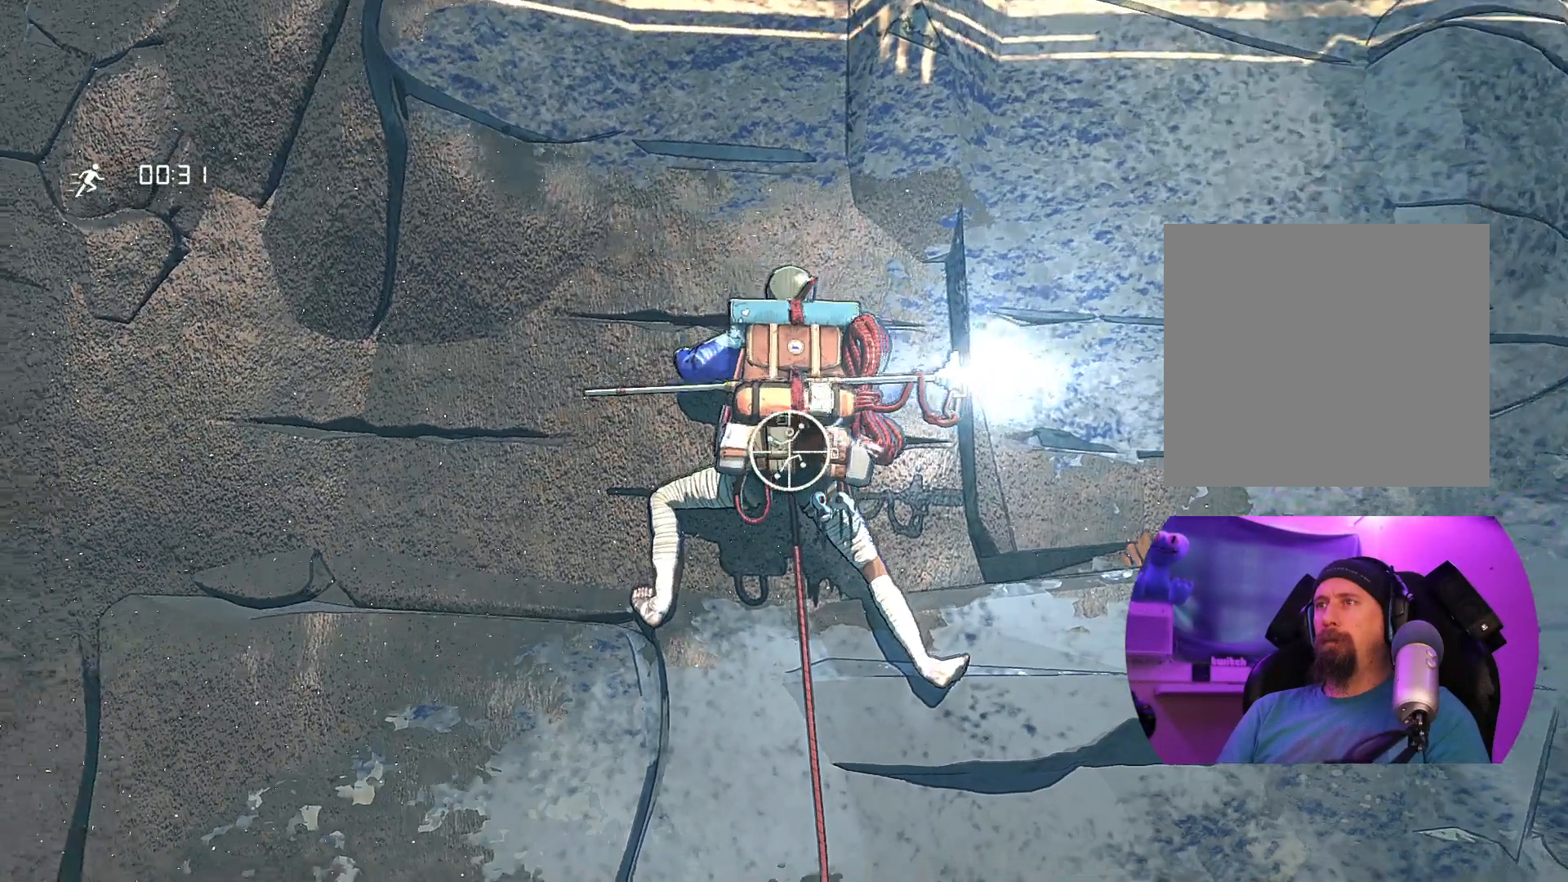
{"buttons": ["R1"], "left_stick": "center", "right_stick": "center", "events": [[167, "right_stick", "center"]]}
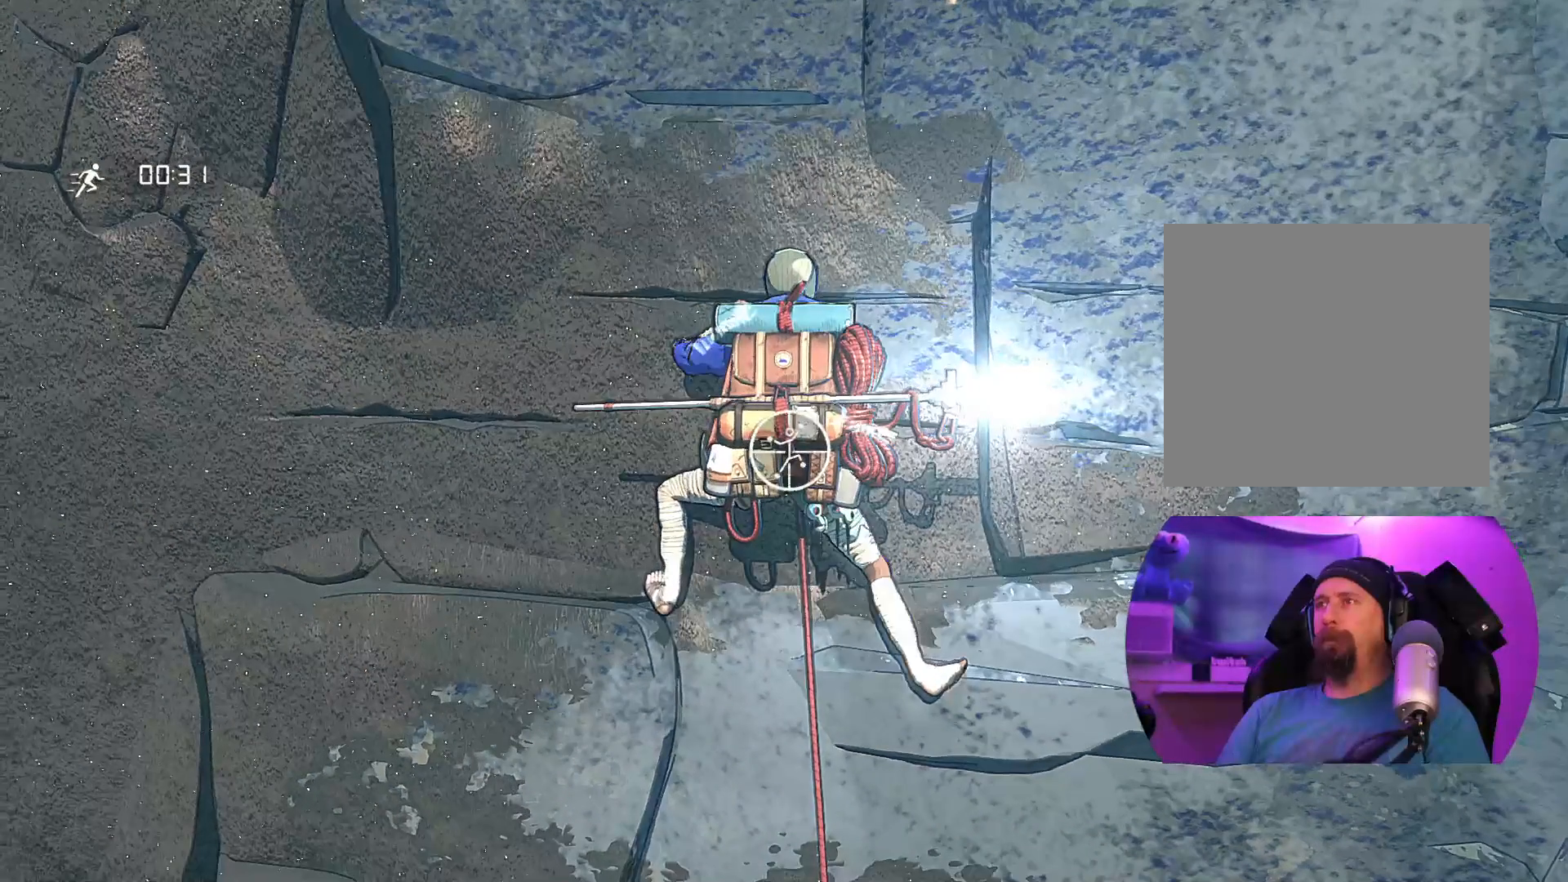
{"buttons": ["R1"], "left_stick": "down-right", "right_stick": "center", "events": [[100, "left_stick", "down"], [167, "left_stick", "down-right"]]}
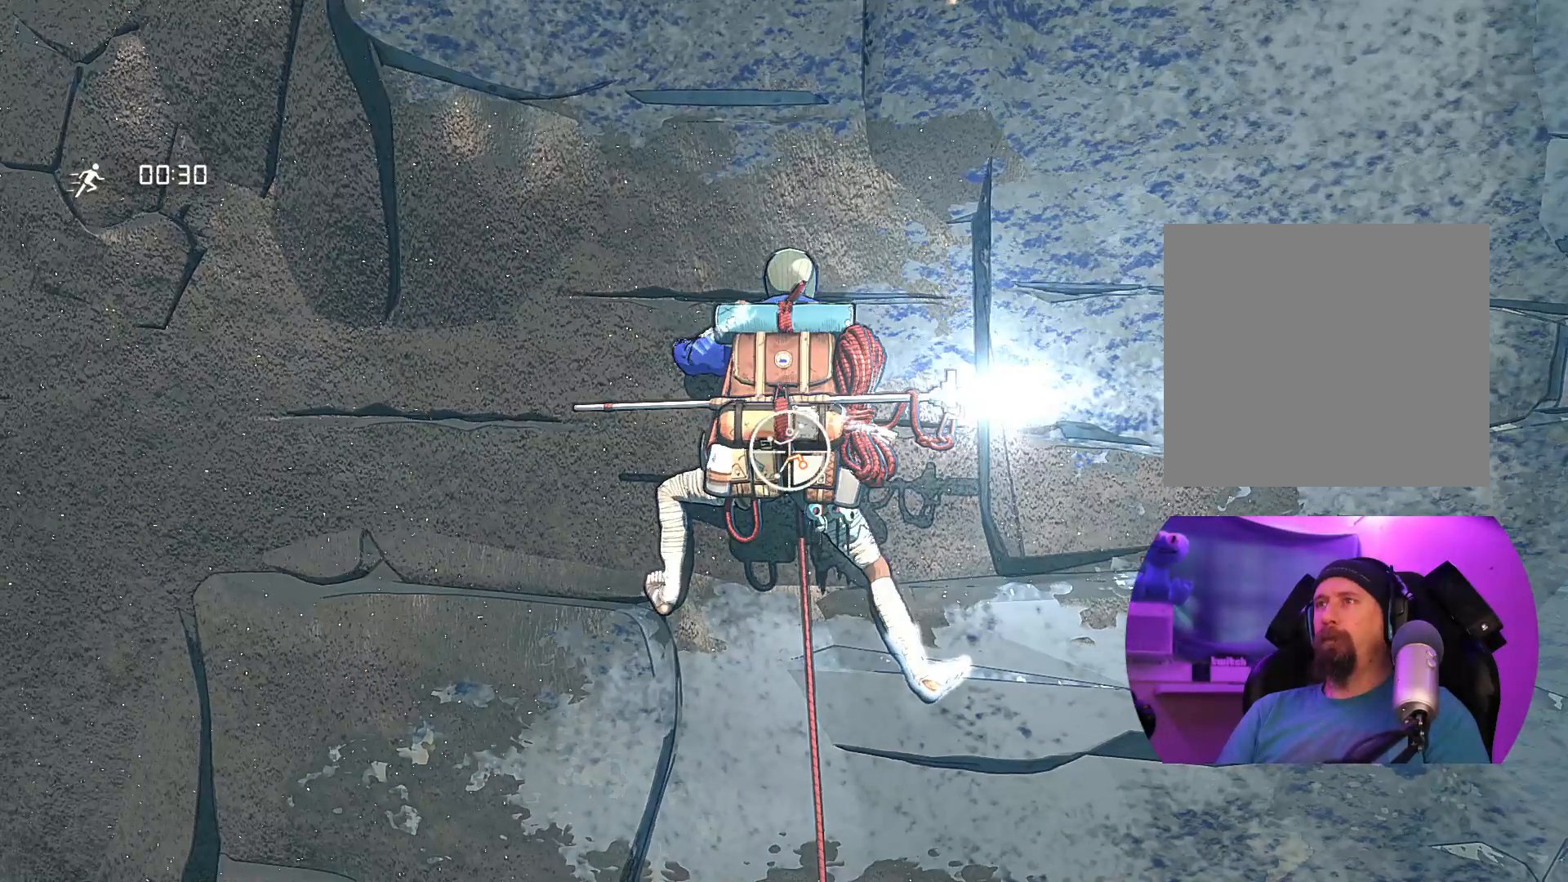
{"buttons": ["R1"], "left_stick": "down-right", "right_stick": "center", "events": []}
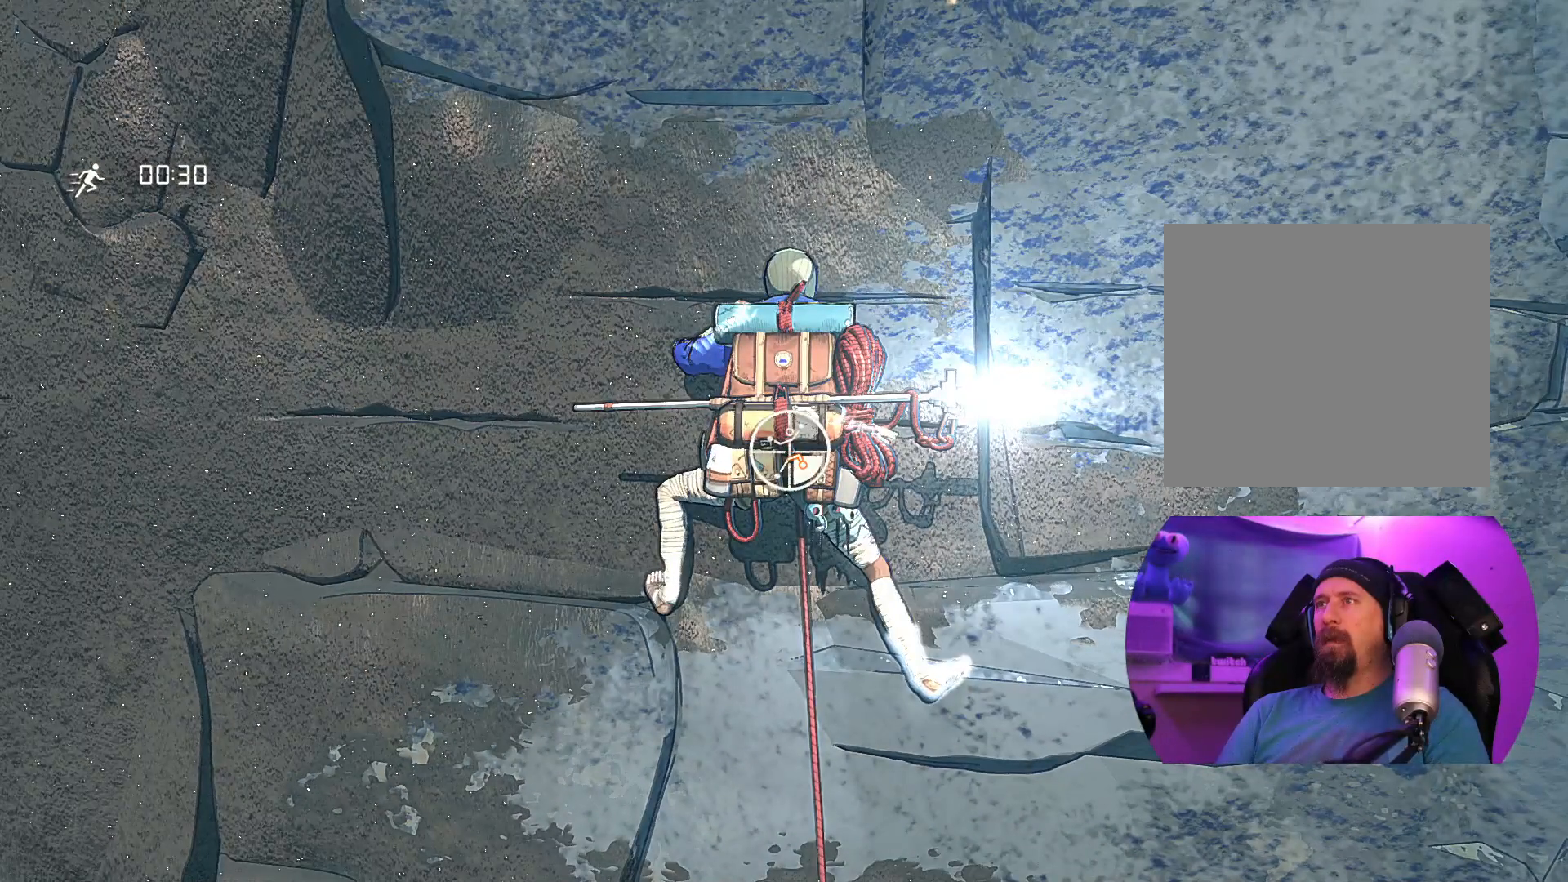
{"buttons": ["R1"], "left_stick": "up-right", "right_stick": "center", "events": [[50, "left_stick", "up-right"]]}
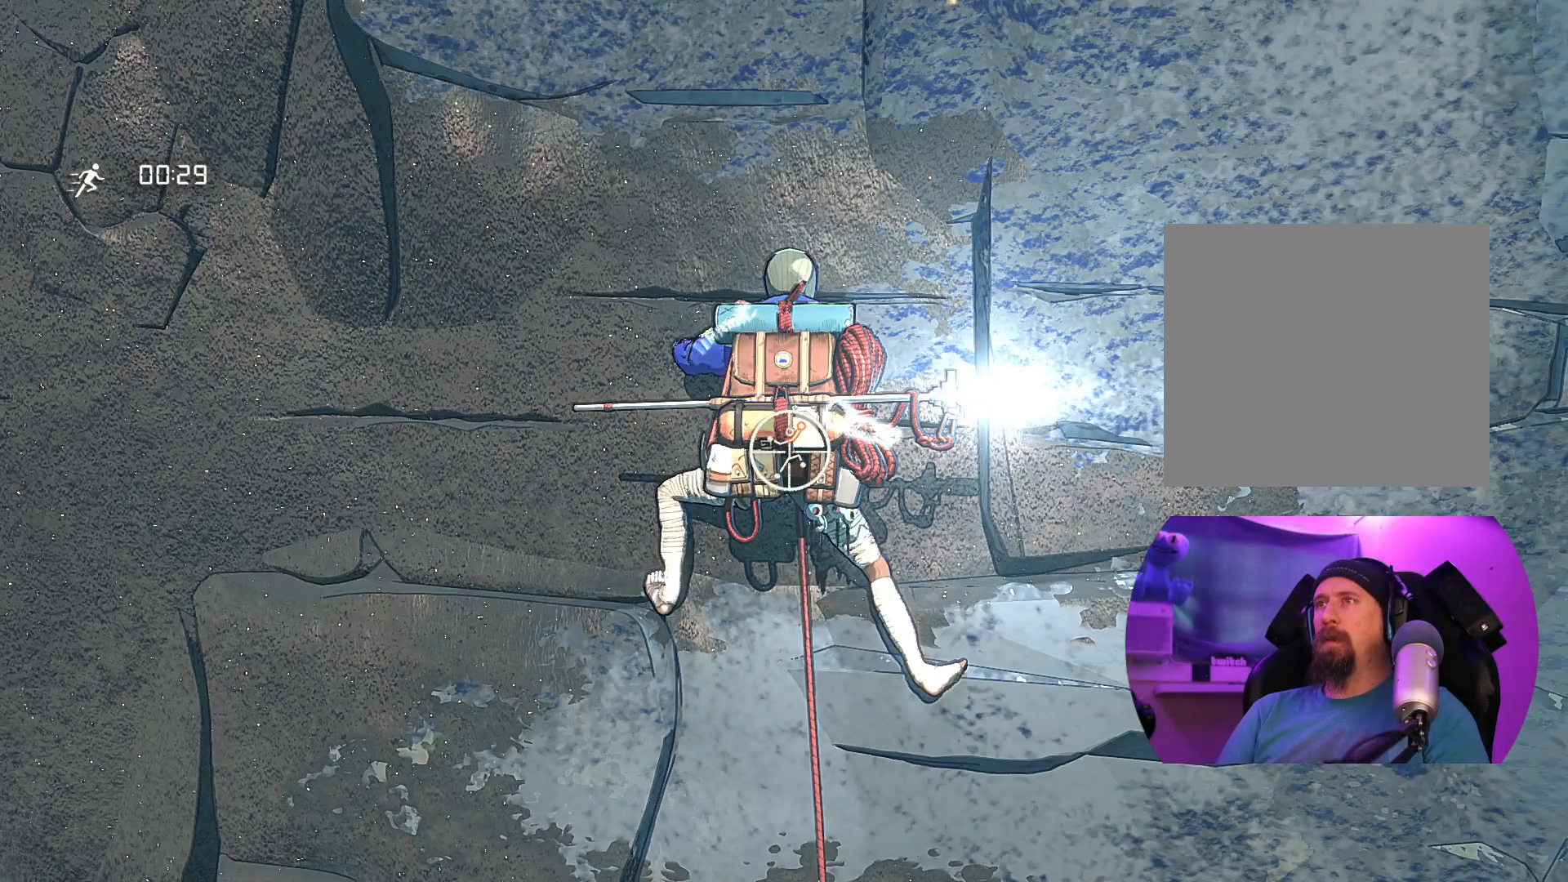
{"buttons": [], "left_stick": "up", "right_stick": "center", "events": [[267, "R1", "up"], [417, "left_stick", "up"]]}
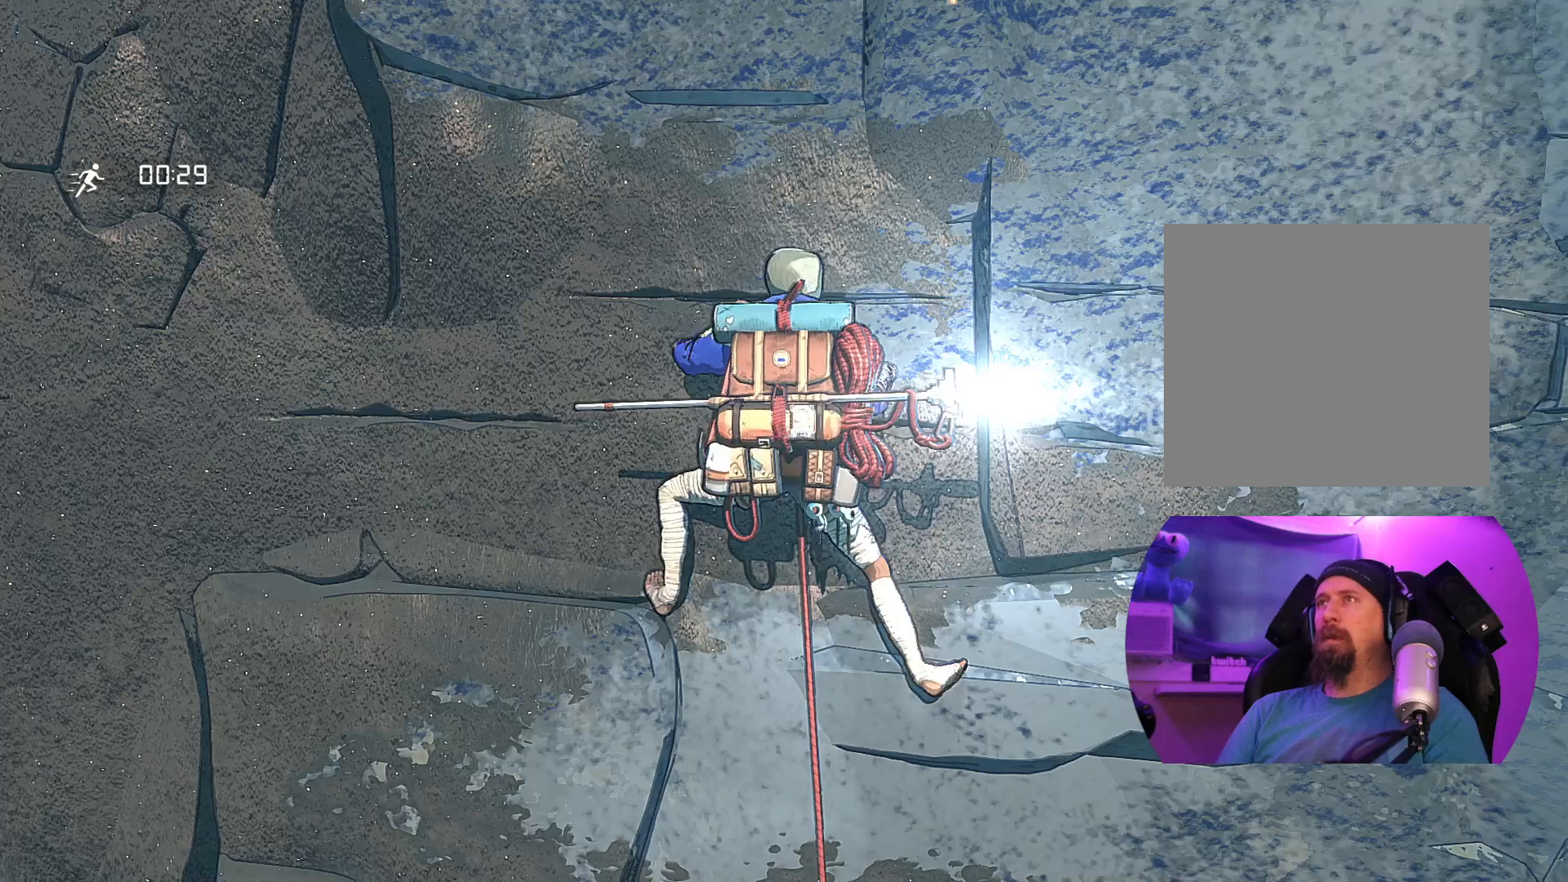
{"buttons": [], "left_stick": "down-left", "right_stick": "center", "events": [[217, "left_stick", "center"], [367, "left_stick", "down-left"]]}
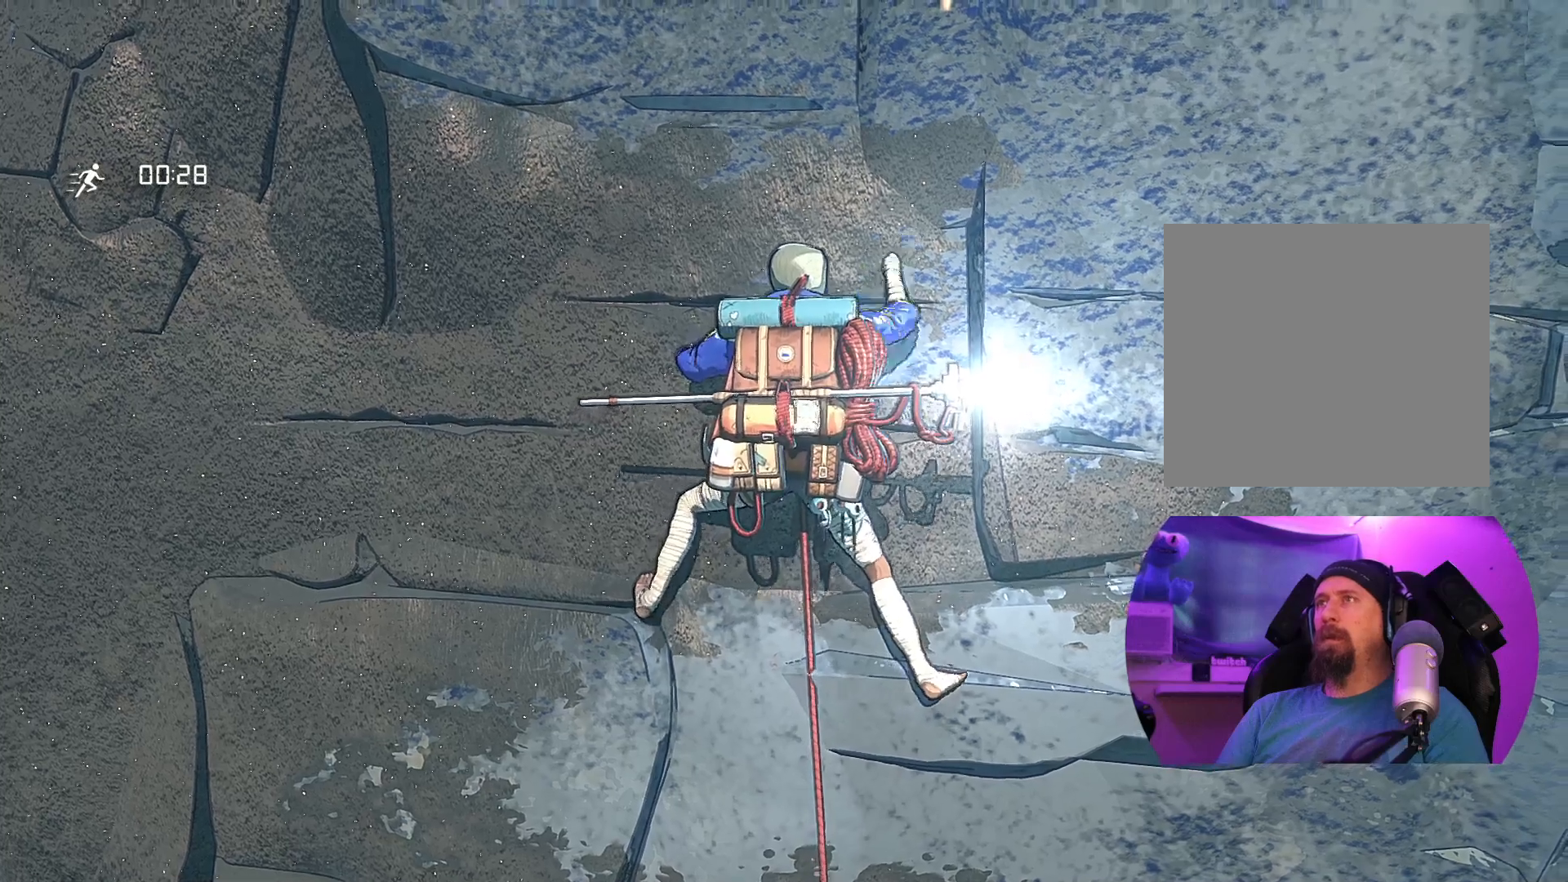
{"buttons": ["R1"], "left_stick": "center", "right_stick": "center", "events": [[17, "left_stick", "center"], [283, "R1", "down"]]}
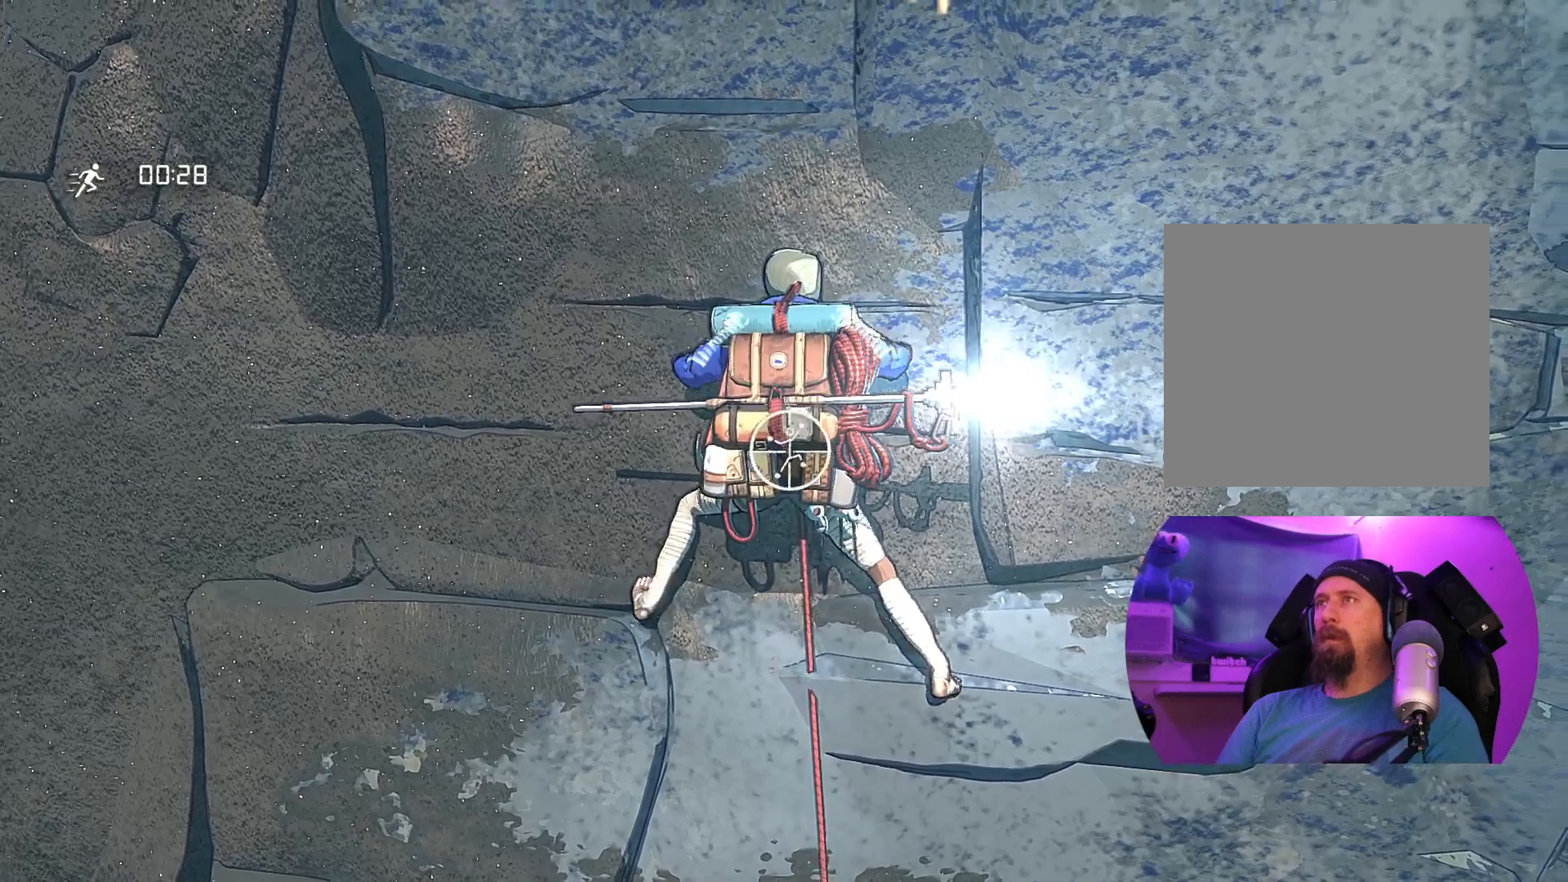
{"buttons": [], "left_stick": "center", "right_stick": "center", "events": [[350, "R1", "up"]]}
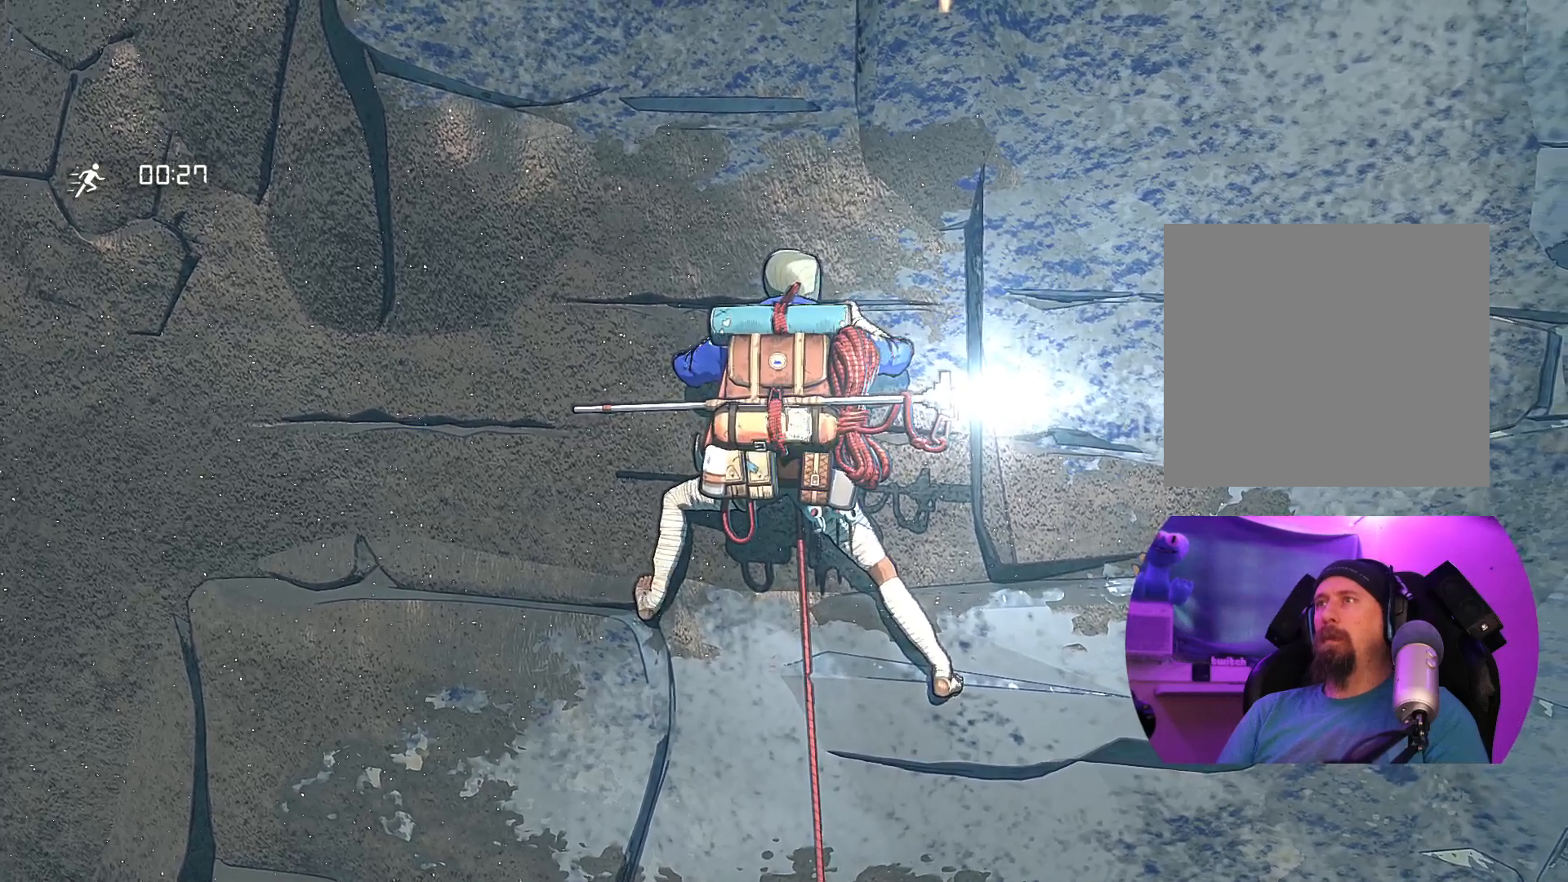
{"buttons": [], "left_stick": "center", "right_stick": "left", "events": [[33, "right_stick", "down-left"], [433, "right_stick", "left"]]}
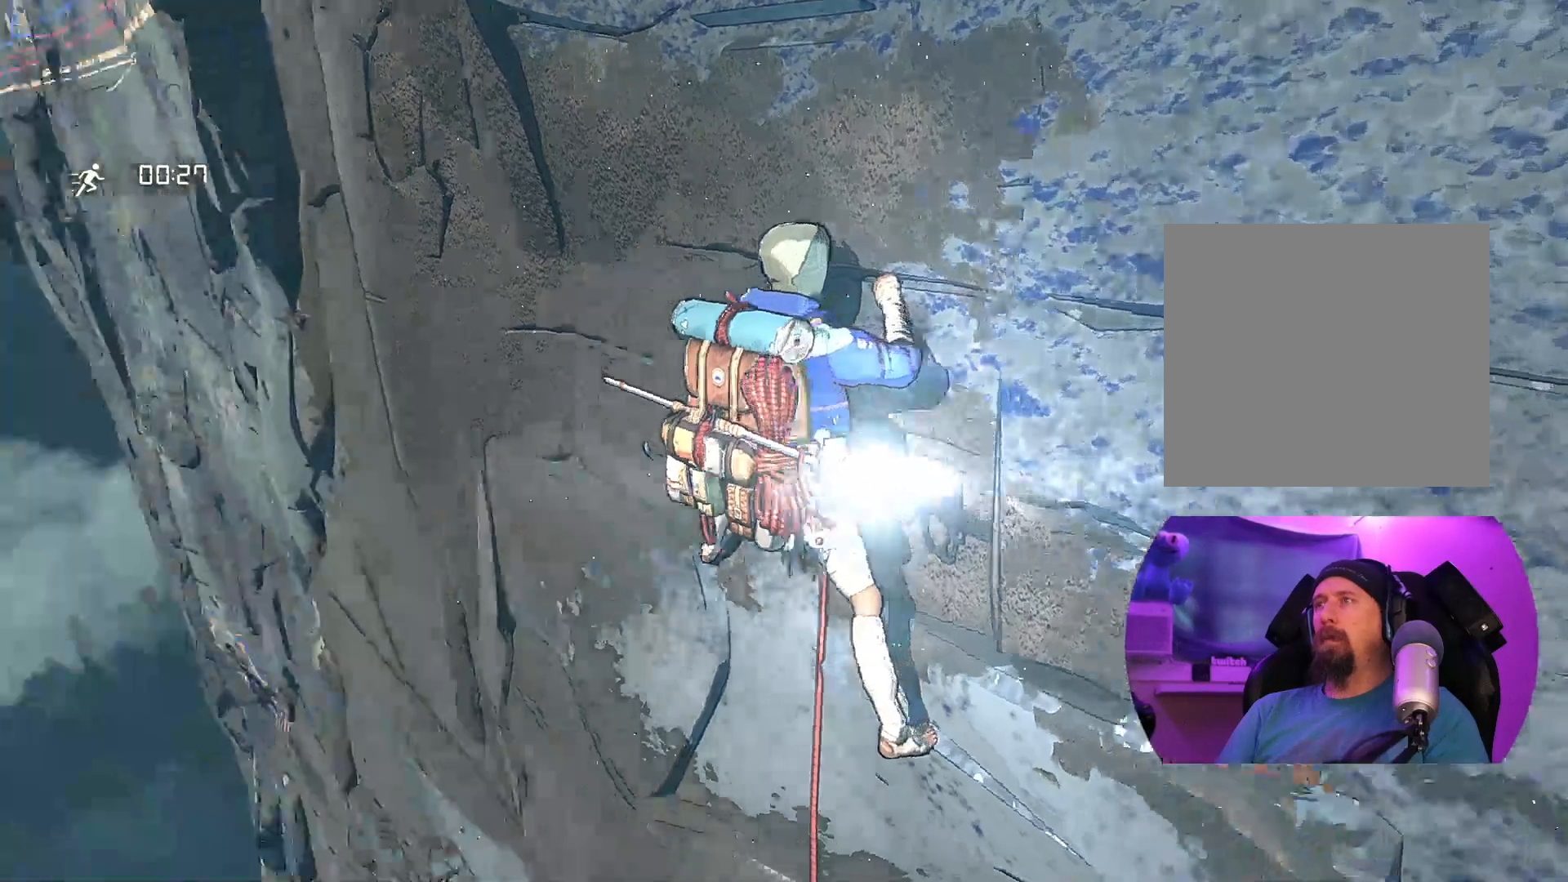
{"buttons": [], "left_stick": "center", "right_stick": "up-right", "events": [[50, "right_stick", "up-left"], [183, "right_stick", "up"], [333, "right_stick", "up-right"]]}
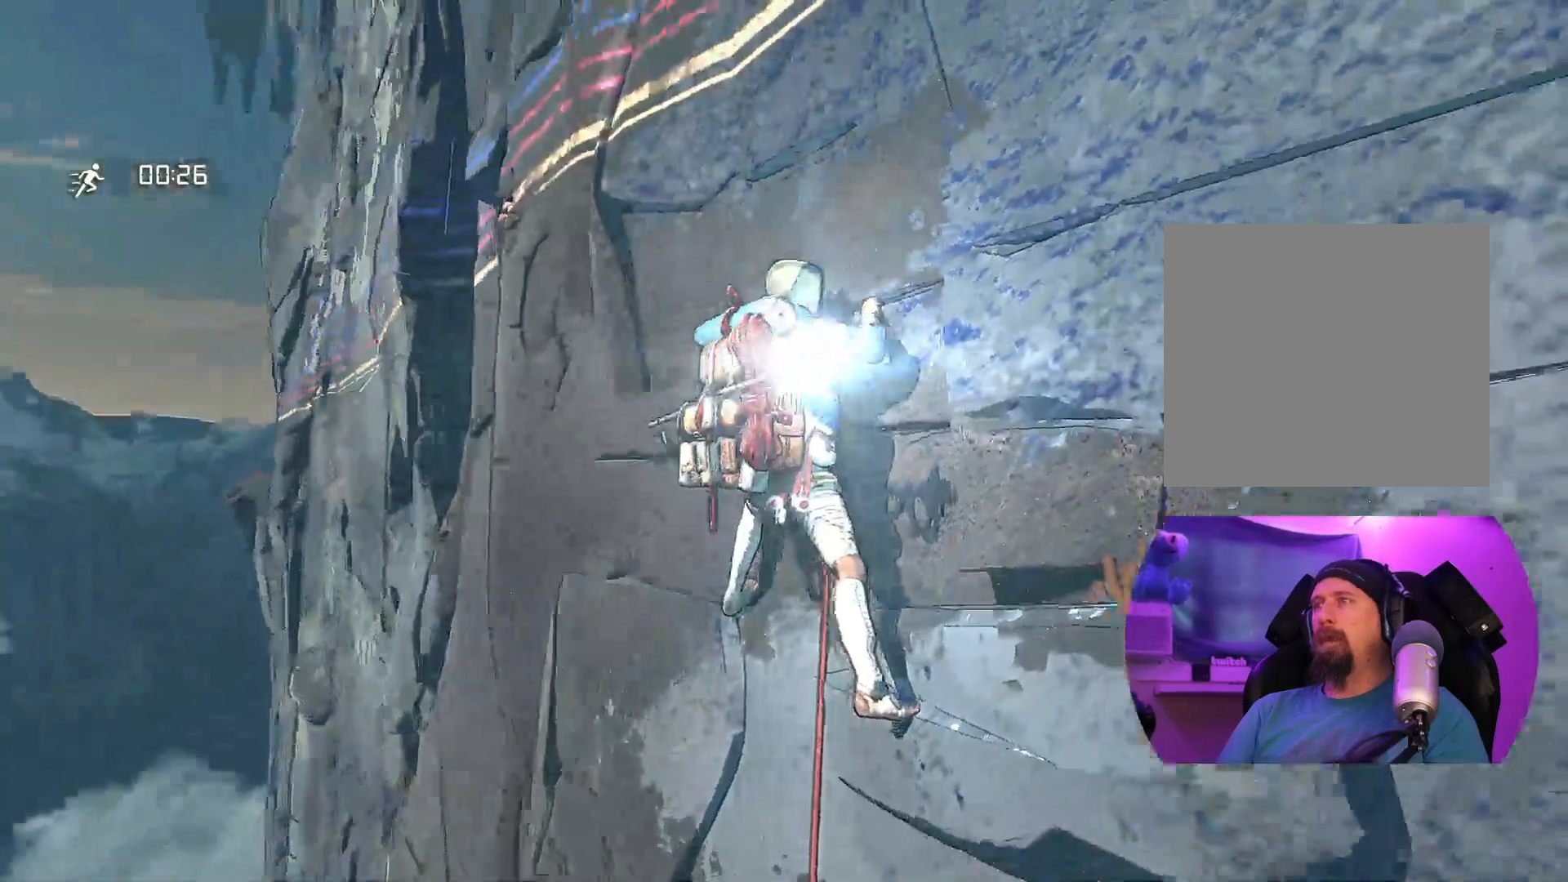
{"buttons": [], "left_stick": "center", "right_stick": "center", "events": [[400, "right_stick", "center"]]}
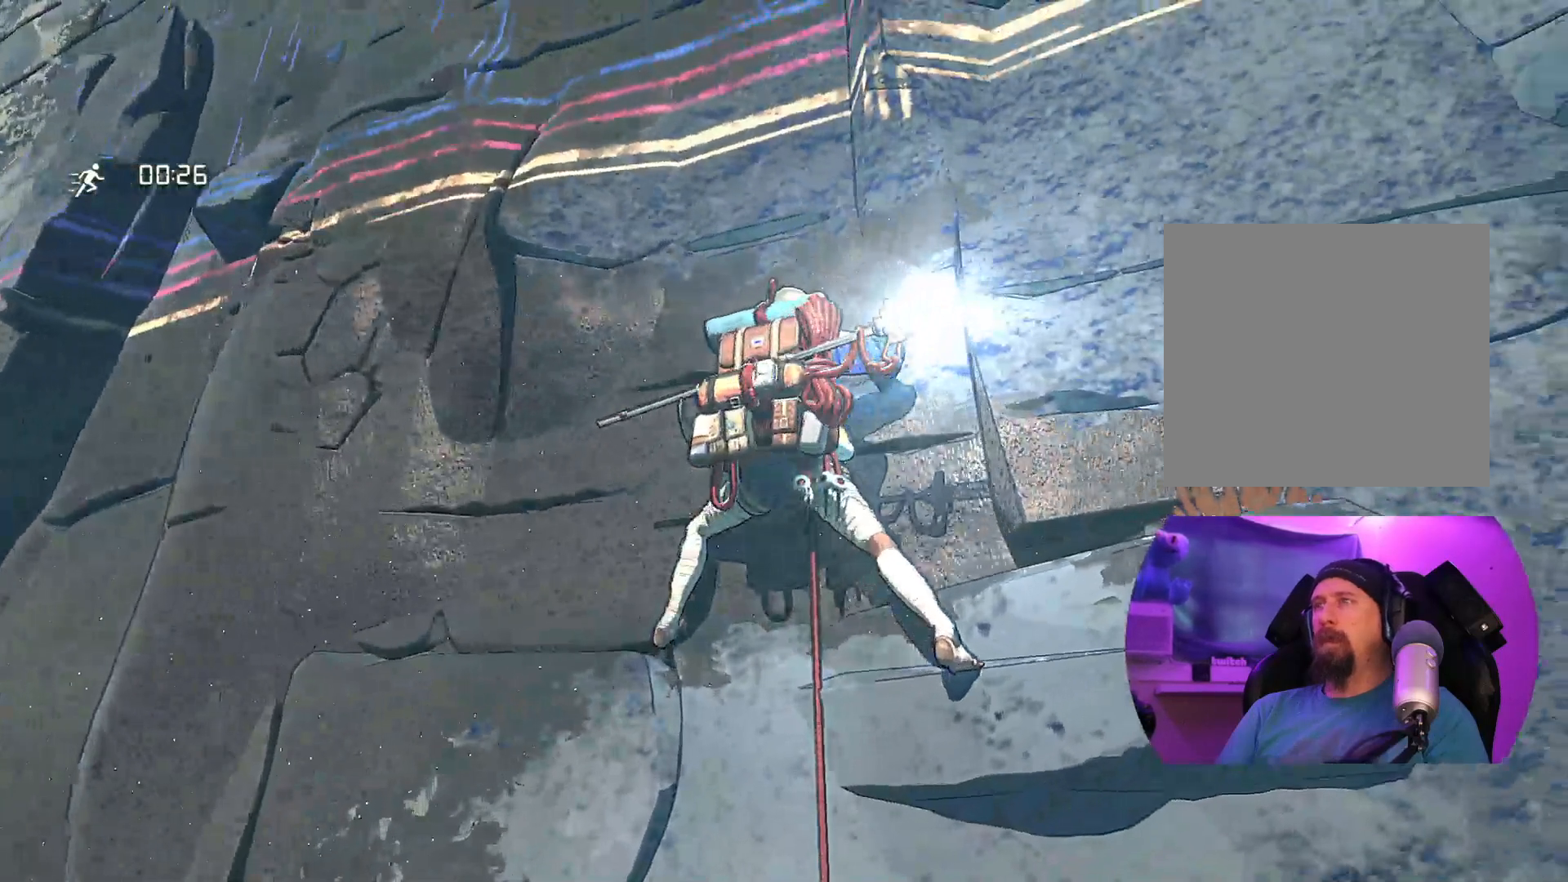
{"buttons": ["R1"], "left_stick": "down-left", "right_stick": "center", "events": [[83, "R1", "down"], [350, "left_stick", "down-left"]]}
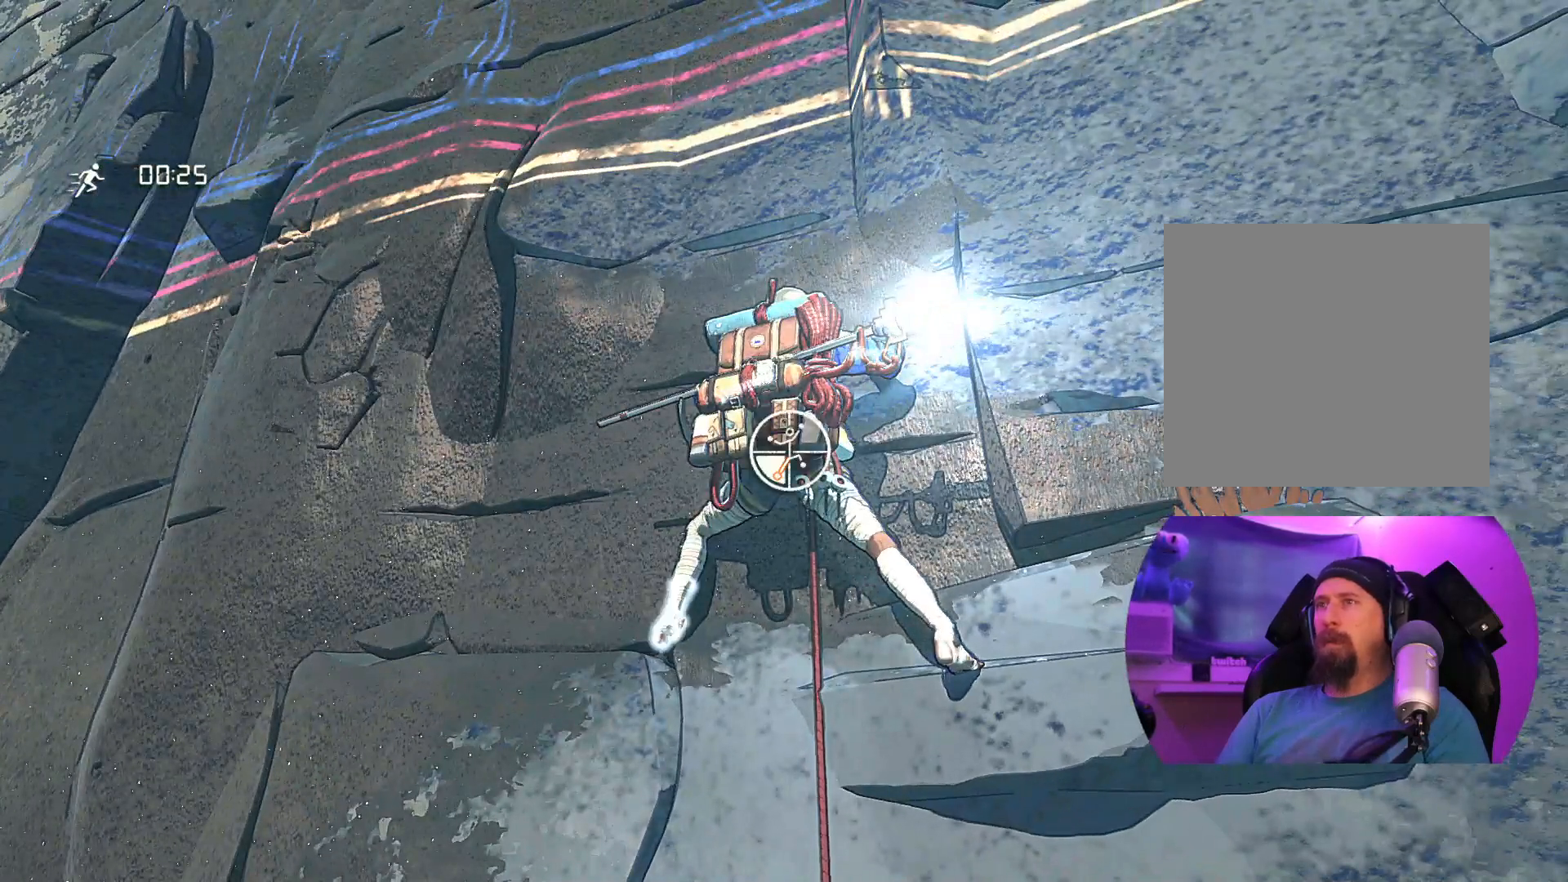
{"buttons": [], "left_stick": "right", "right_stick": "center", "events": [[250, "R1", "up"], [317, "left_stick", "right"]]}
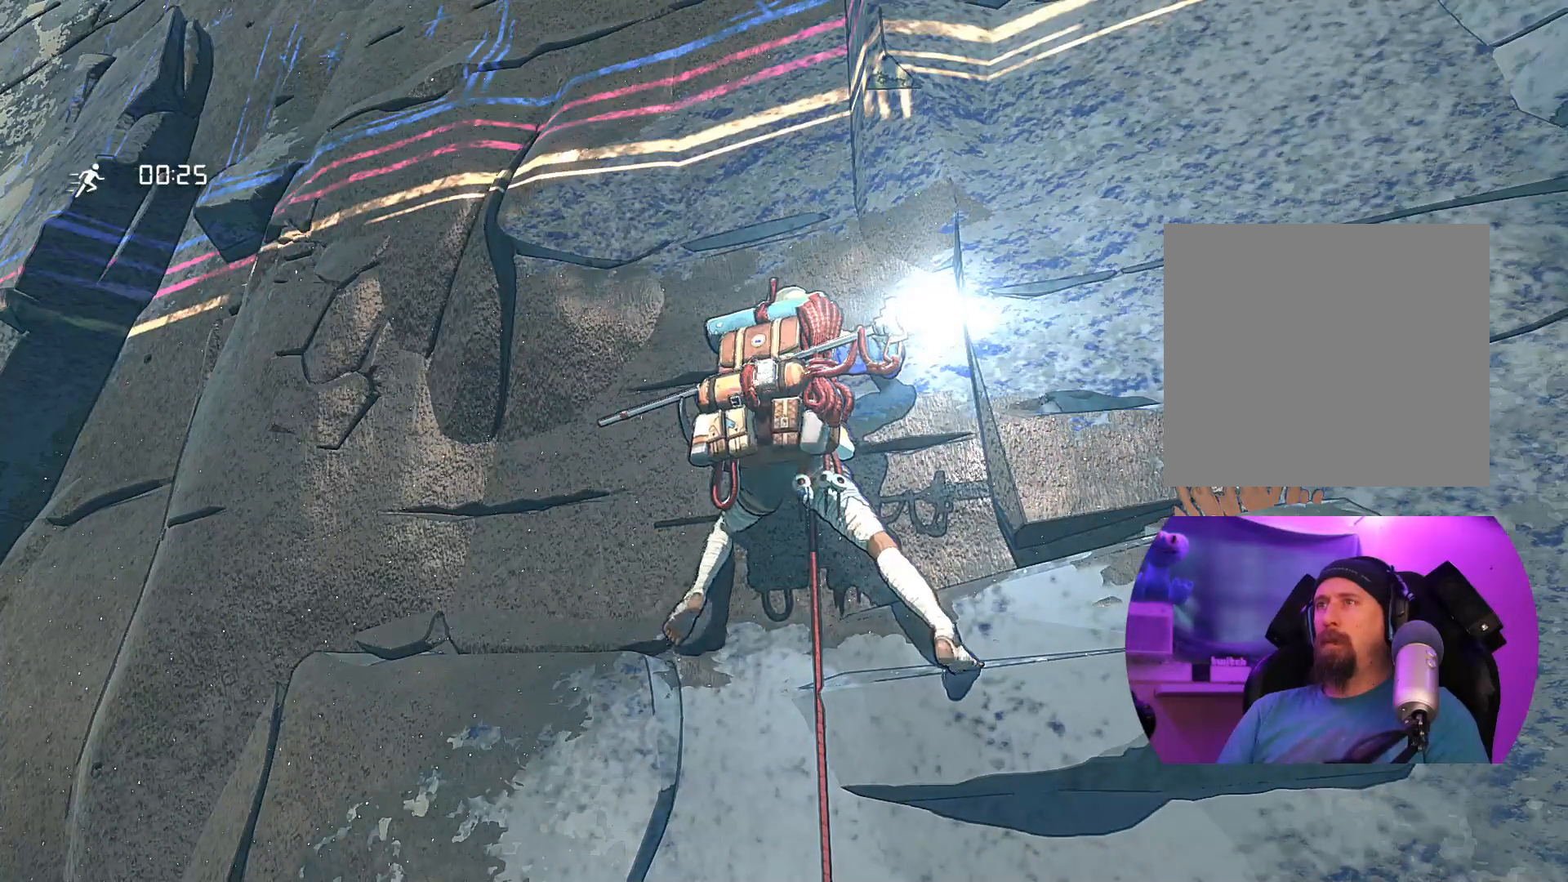
{"buttons": [], "left_stick": "center", "right_stick": "center", "events": [[217, "left_stick", "center"]]}
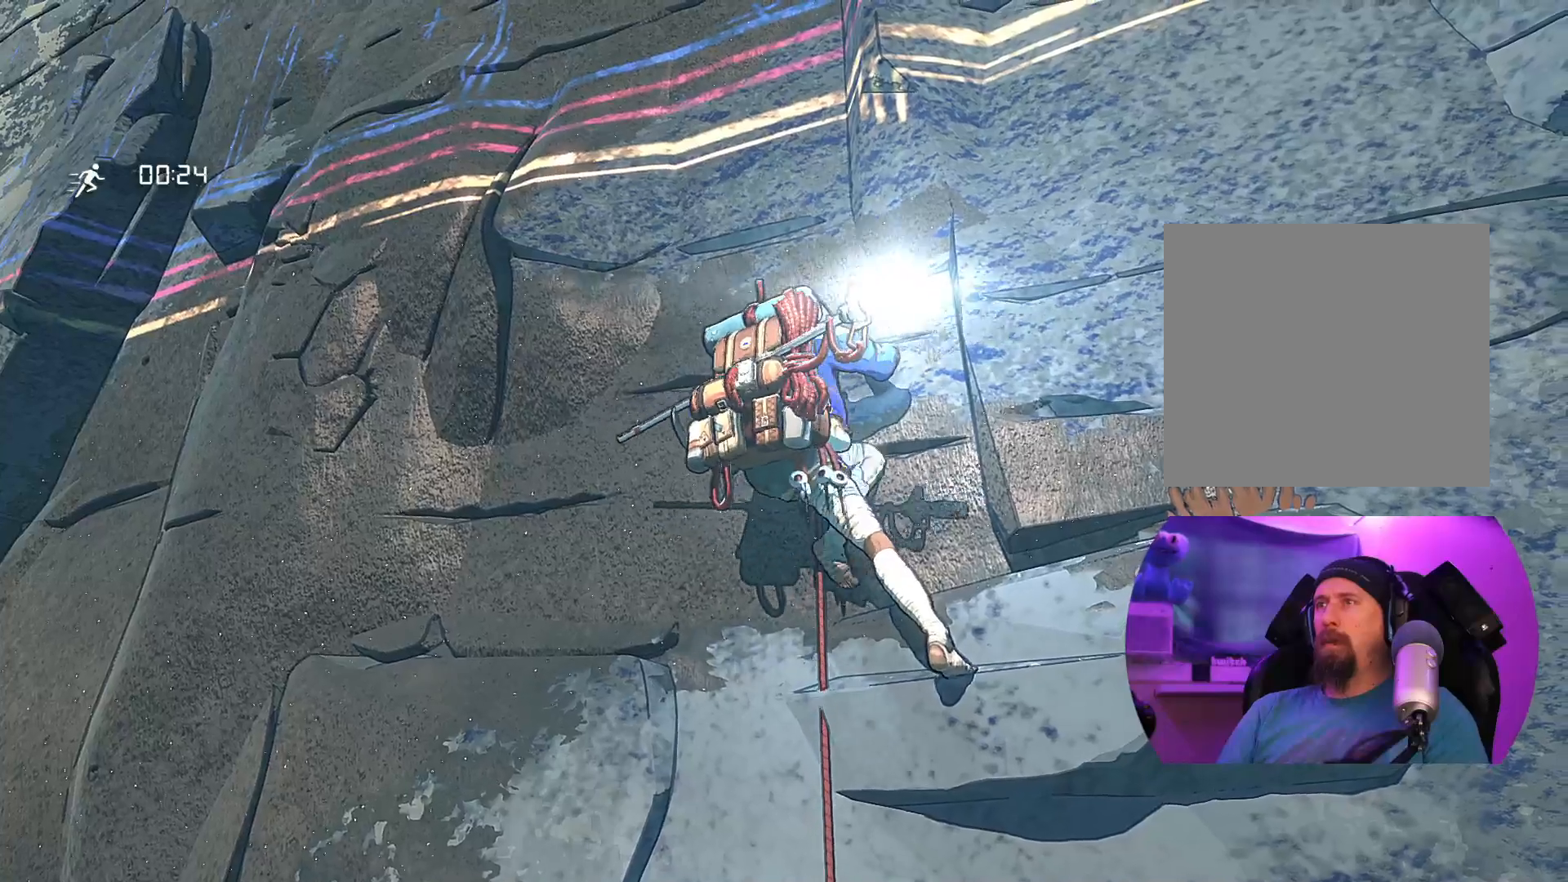
{"buttons": ["R1"], "left_stick": "center", "right_stick": "center", "events": [[33, "R1", "down"]]}
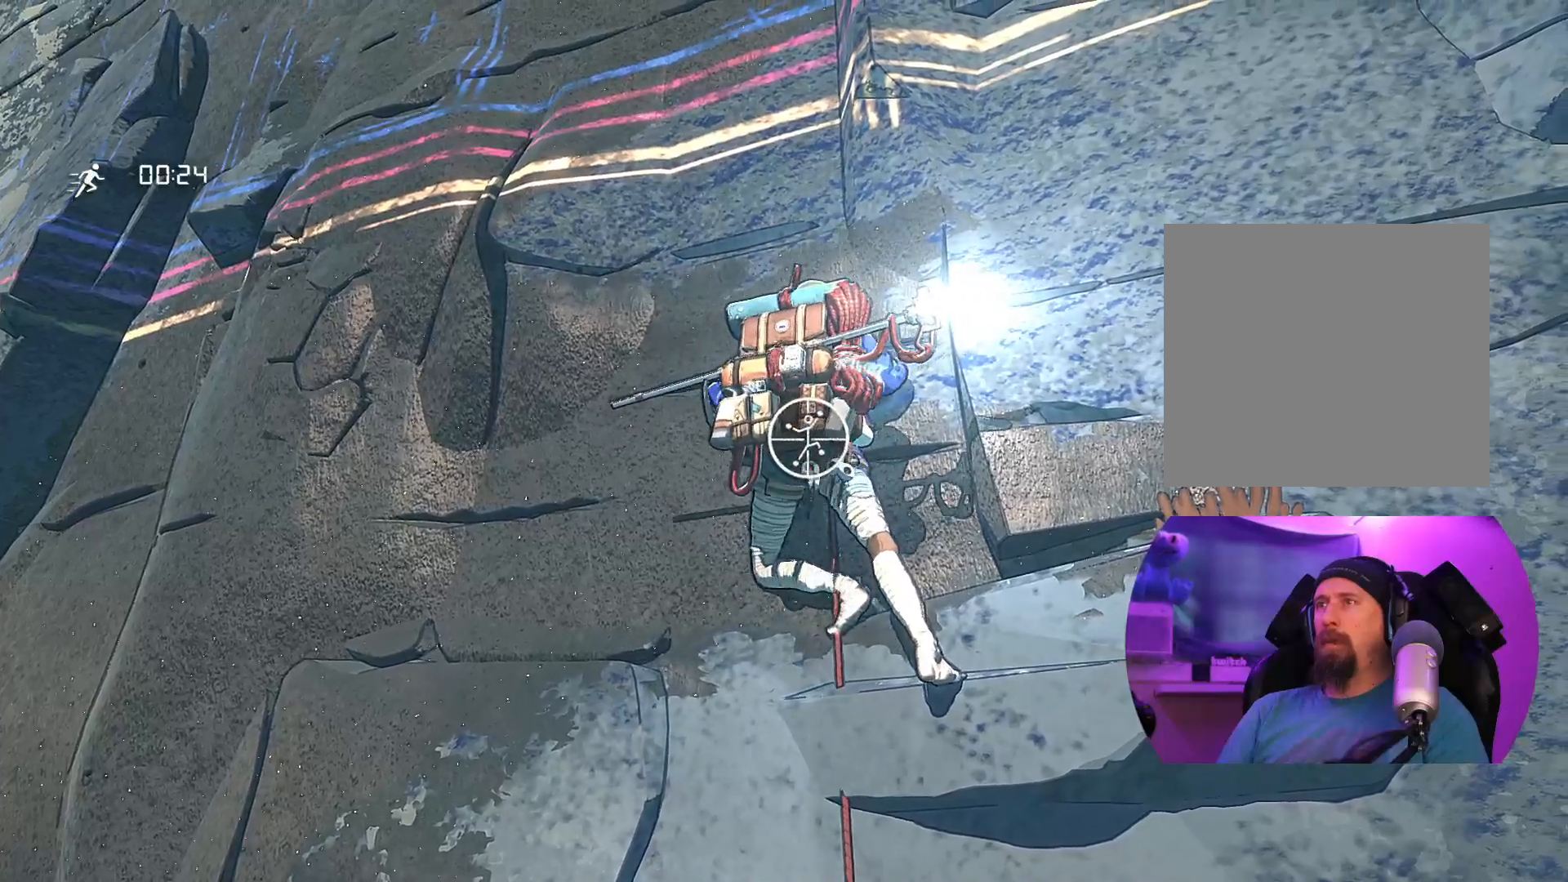
{"buttons": [], "left_stick": "center", "right_stick": "down-right", "events": [[167, "R1", "up"], [383, "right_stick", "down"], [500, "right_stick", "down-right"]]}
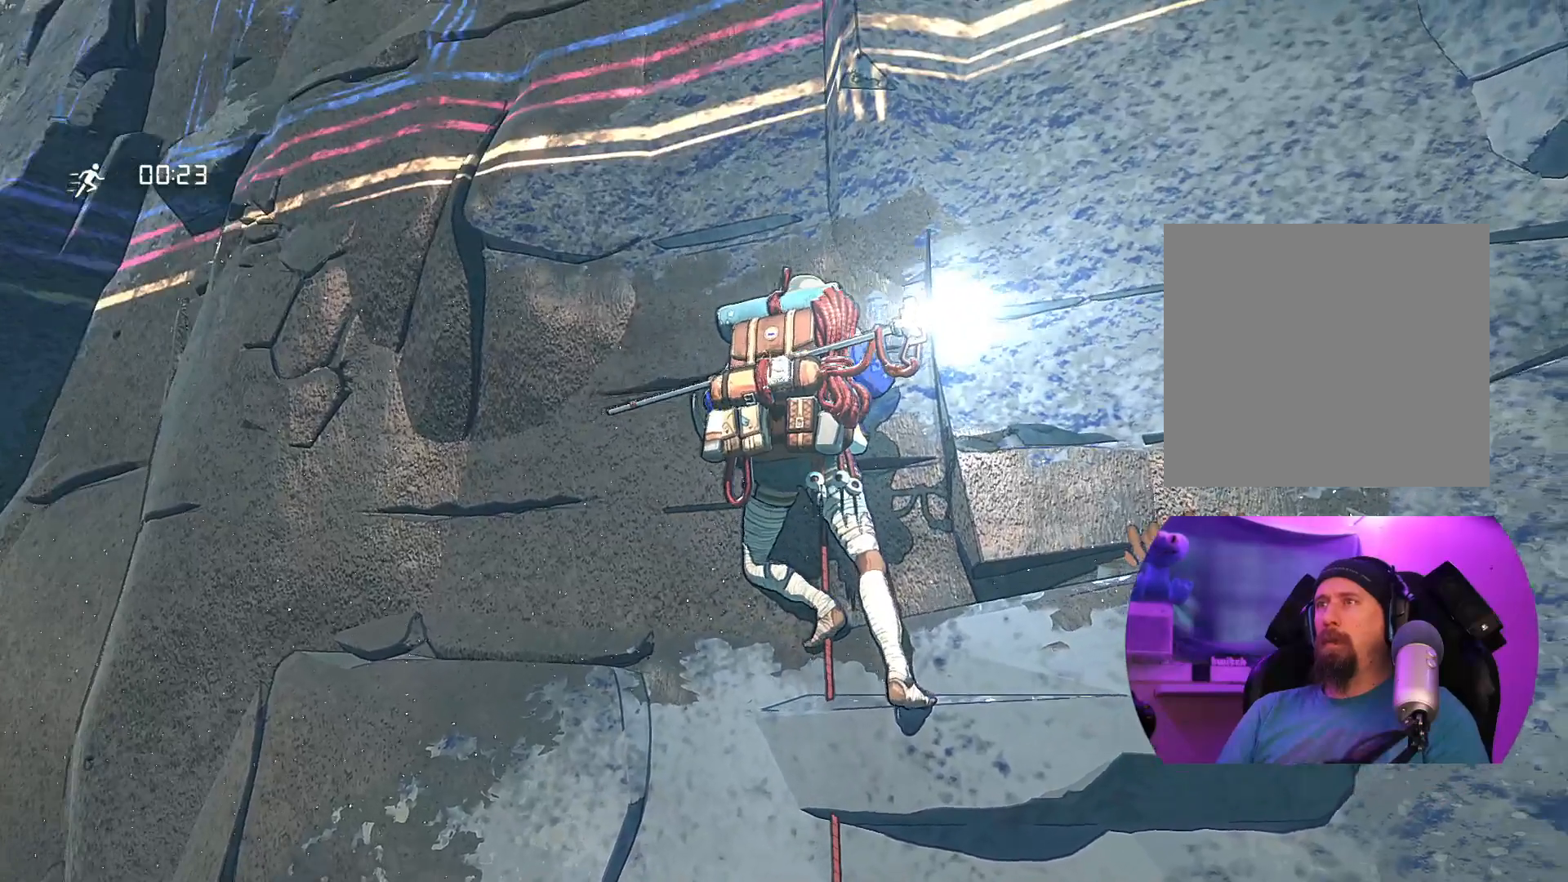
{"buttons": [], "left_stick": "center", "right_stick": "center", "events": [[150, "right_stick", "down"], [250, "right_stick", "center"]]}
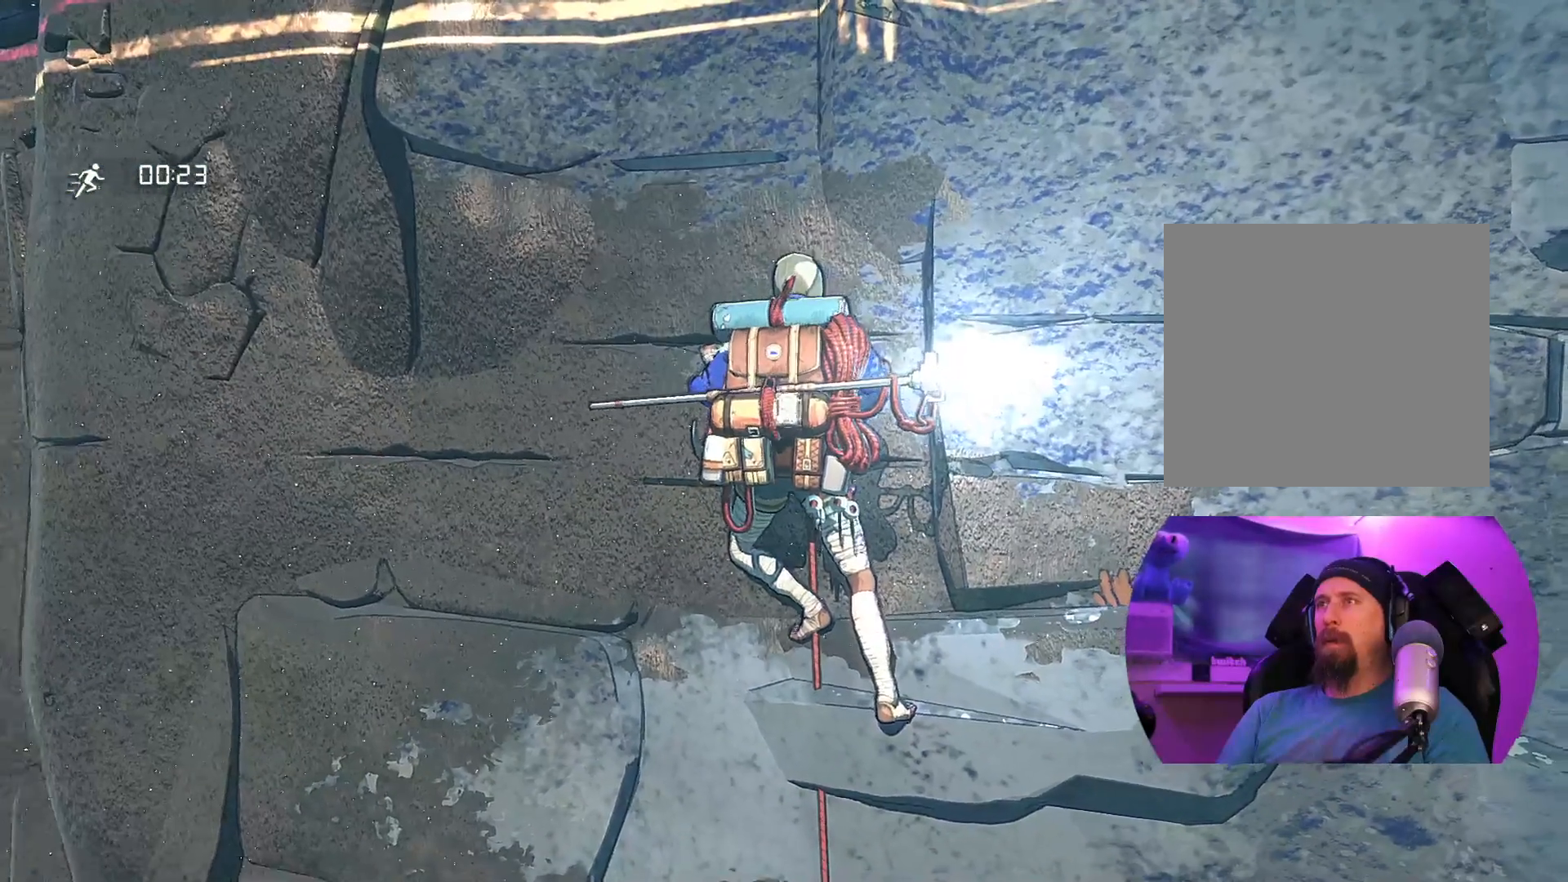
{"buttons": ["R1"], "left_stick": "center", "right_stick": "center", "events": [[67, "right_stick", "right"], [283, "right_stick", "center"], [500, "R1", "down"]]}
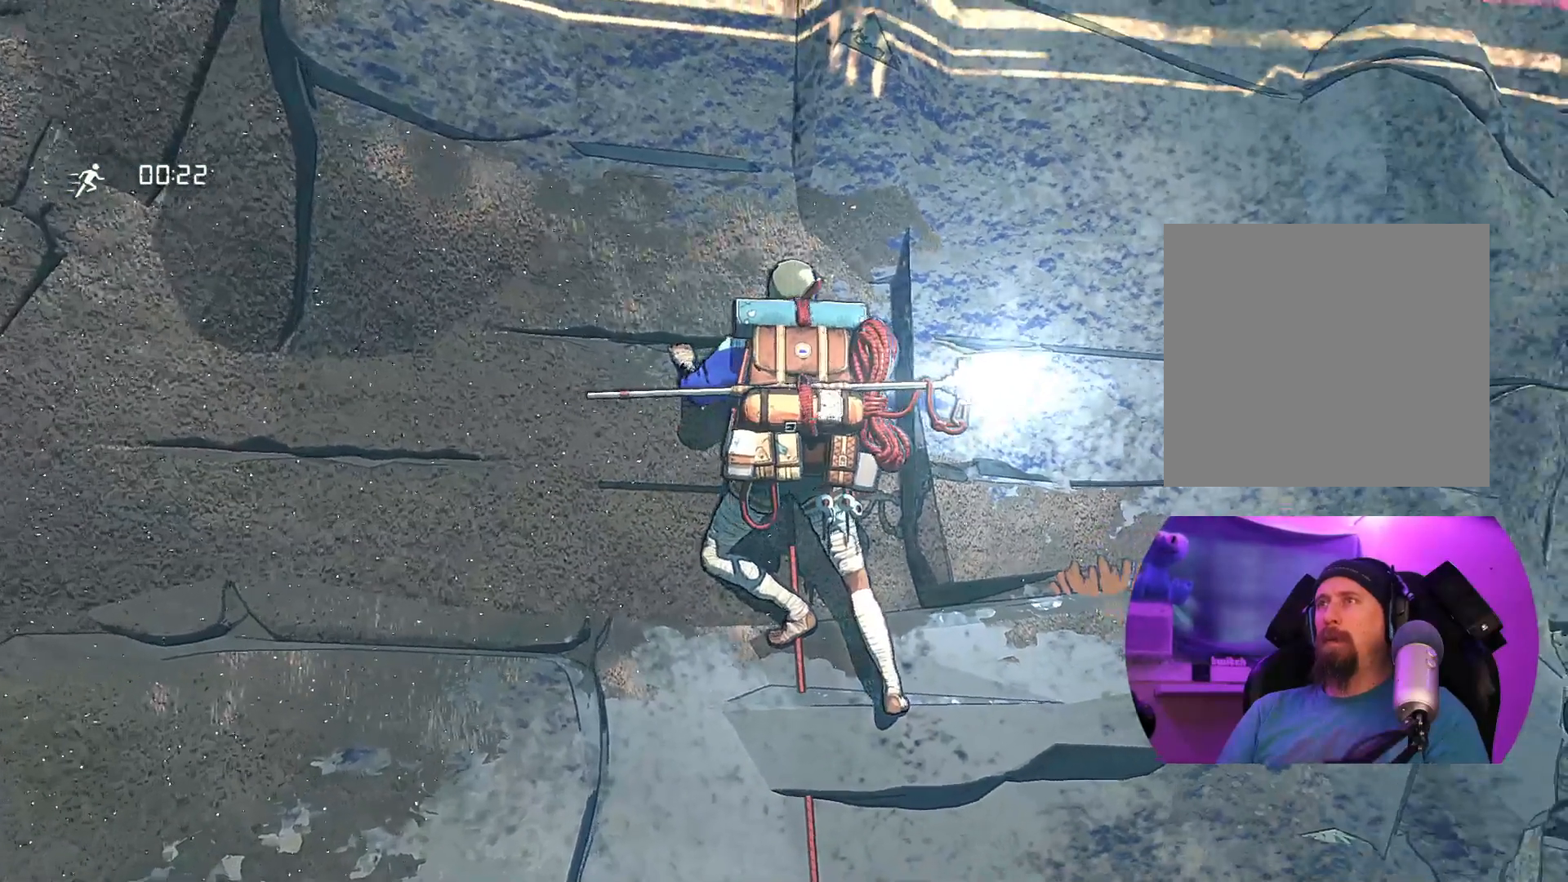
{"buttons": [], "left_stick": "up", "right_stick": "center", "events": [[100, "left_stick", "down-right"], [433, "R1", "up"], [500, "left_stick", "up"]]}
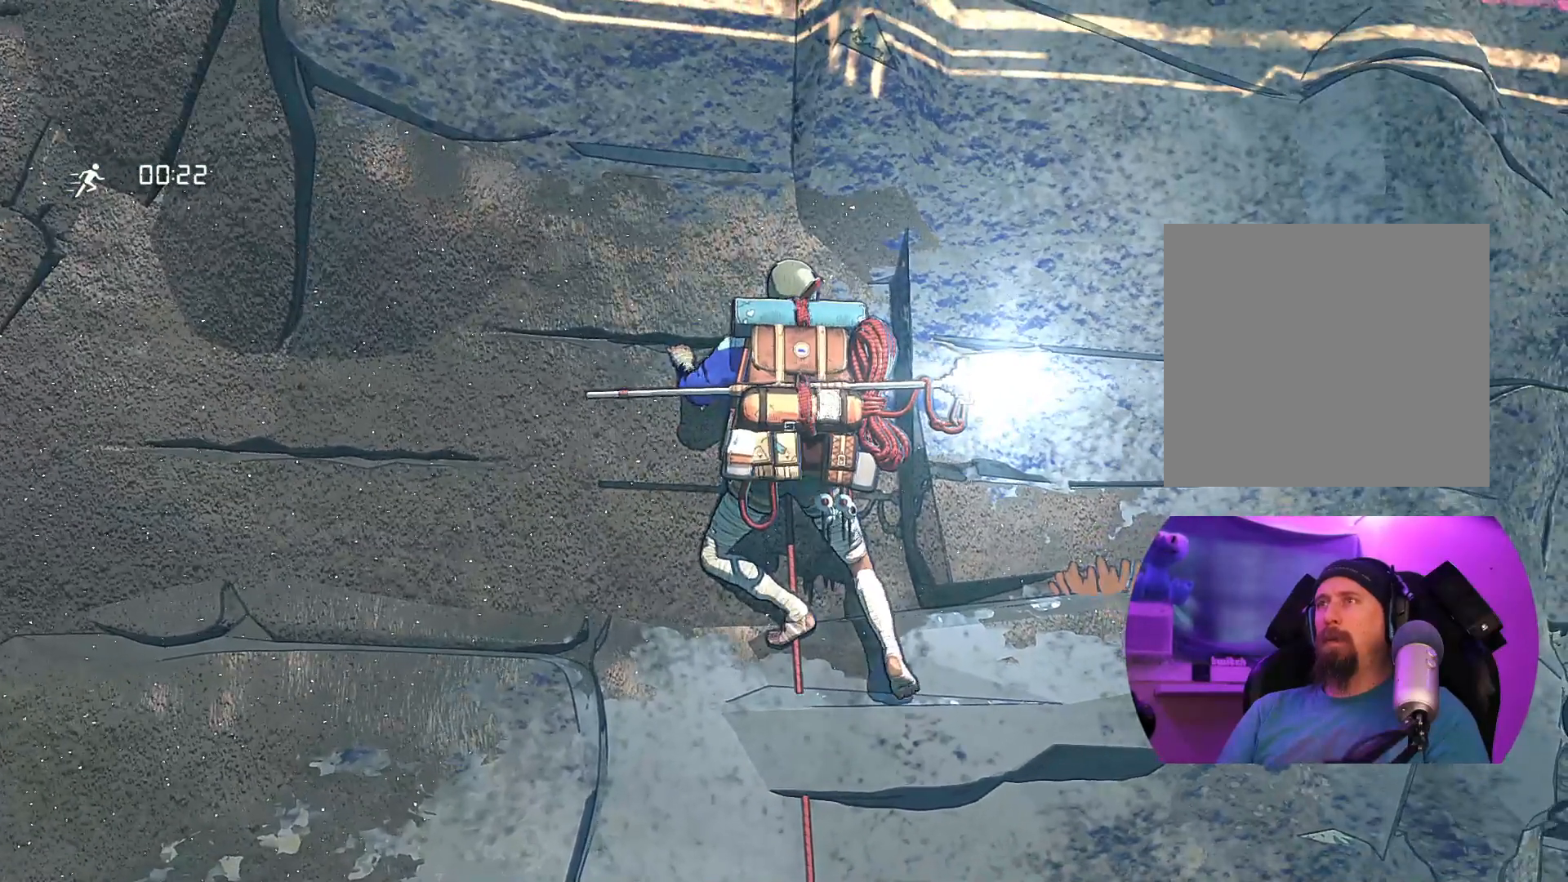
{"buttons": [], "left_stick": "up-left", "right_stick": "center", "events": [[317, "left_stick", "up-left"]]}
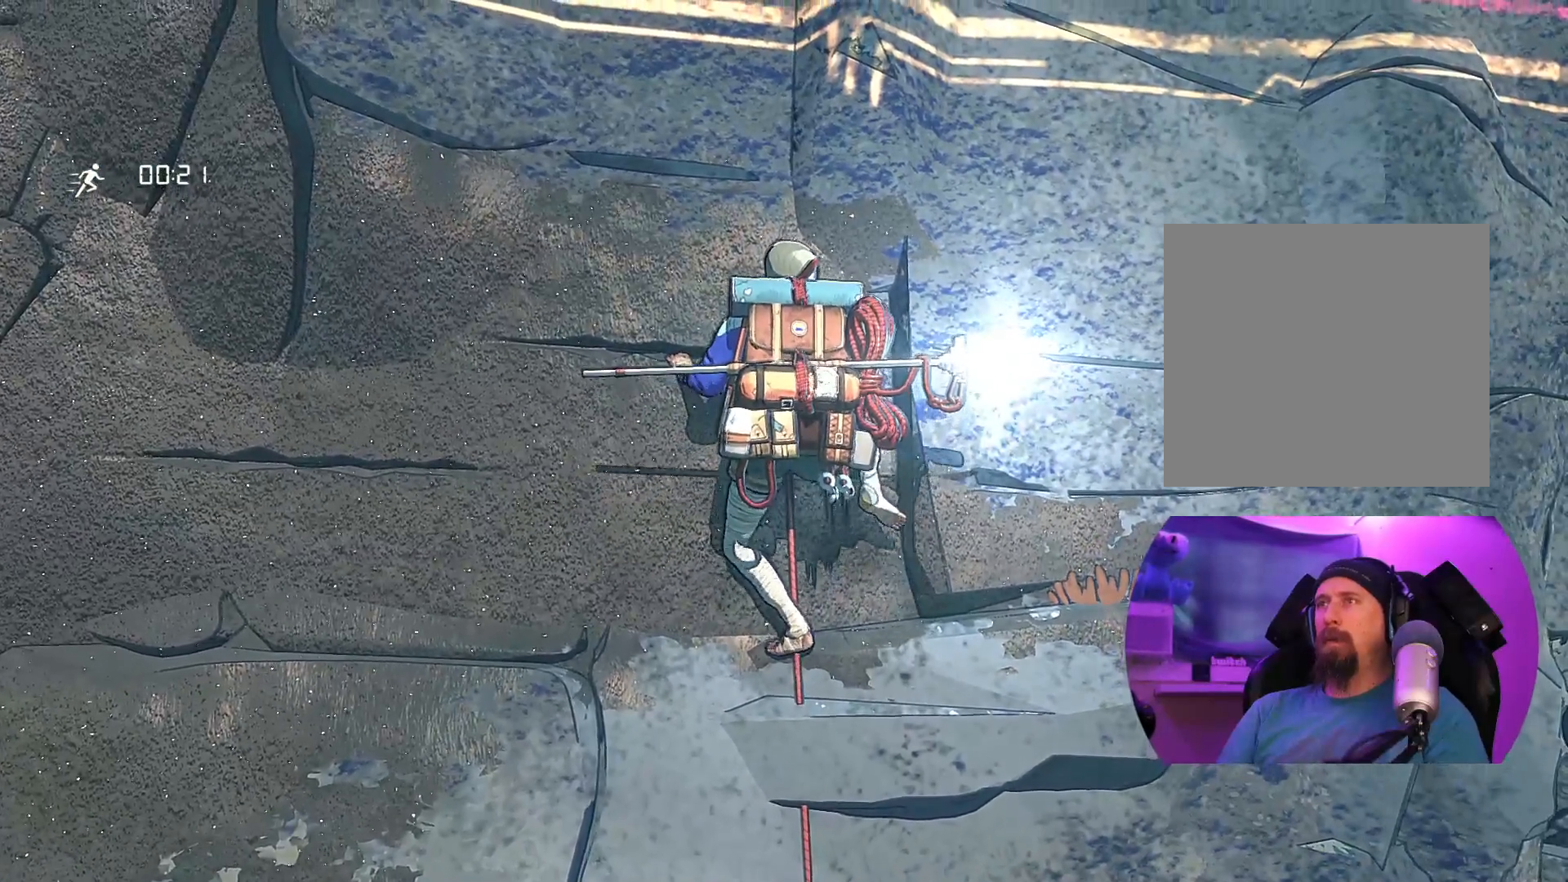
{"buttons": [], "left_stick": "up-right", "right_stick": "center", "events": [[167, "left_stick", "up"], [433, "left_stick", "up-right"]]}
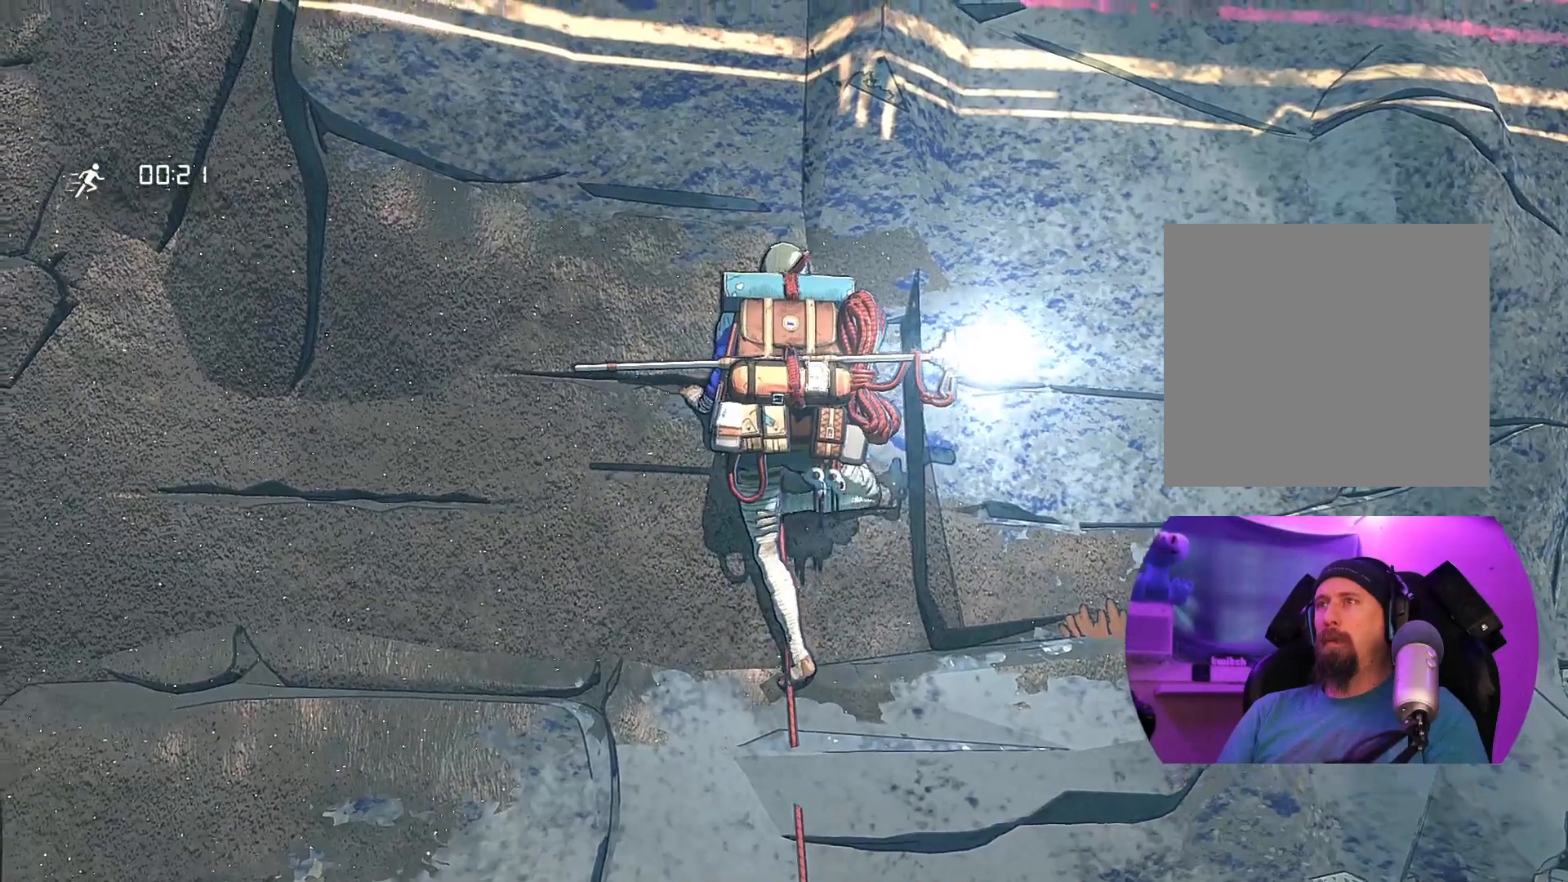
{"buttons": [], "left_stick": "up", "right_stick": "center", "events": [[317, "left_stick", "up"]]}
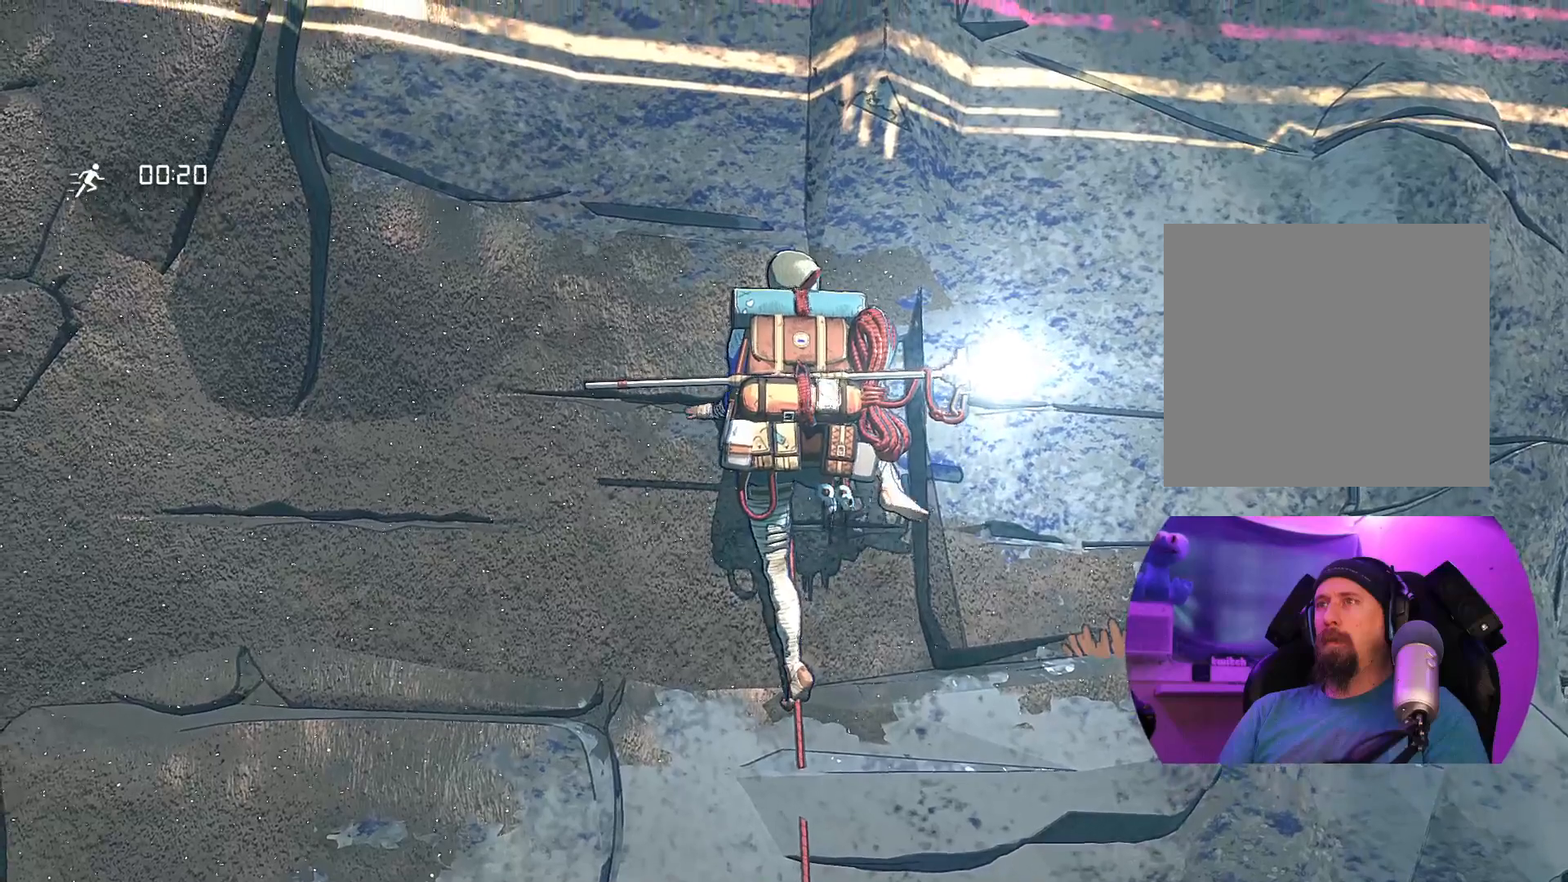
{"buttons": [], "left_stick": "center", "right_stick": "center", "events": [[50, "left_stick", "center"], [267, "left_stick", "left"], [417, "left_stick", "center"]]}